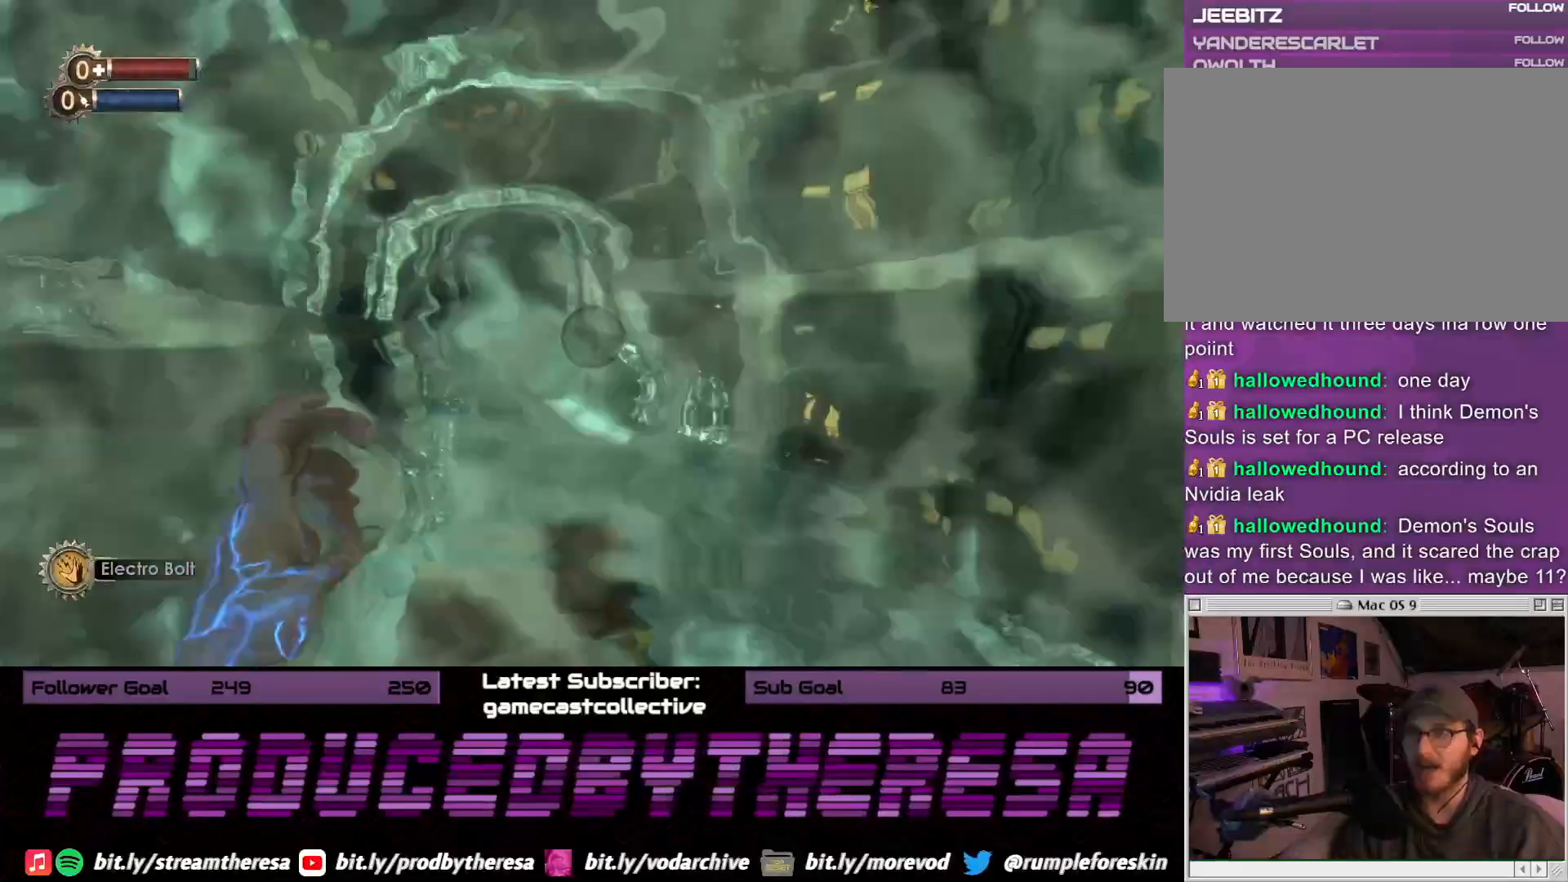
Gameplay with a controller (PlayStation layout); each line is a JSON object with the inputs held at the frame after it (dt_ms = milliseconds from this image to that frame). "events" lists button and stick changes between this image and that frame as [ms after this image, input, new state], when the widget could be followed in between. Not read: DPAD_UP SELECT START.
{"dt_ms": 500, "buttons": [], "left_stick": "up", "right_stick": "down-left", "events": [[350, "right_stick", "left"], [400, "right_stick", "down-left"]]}
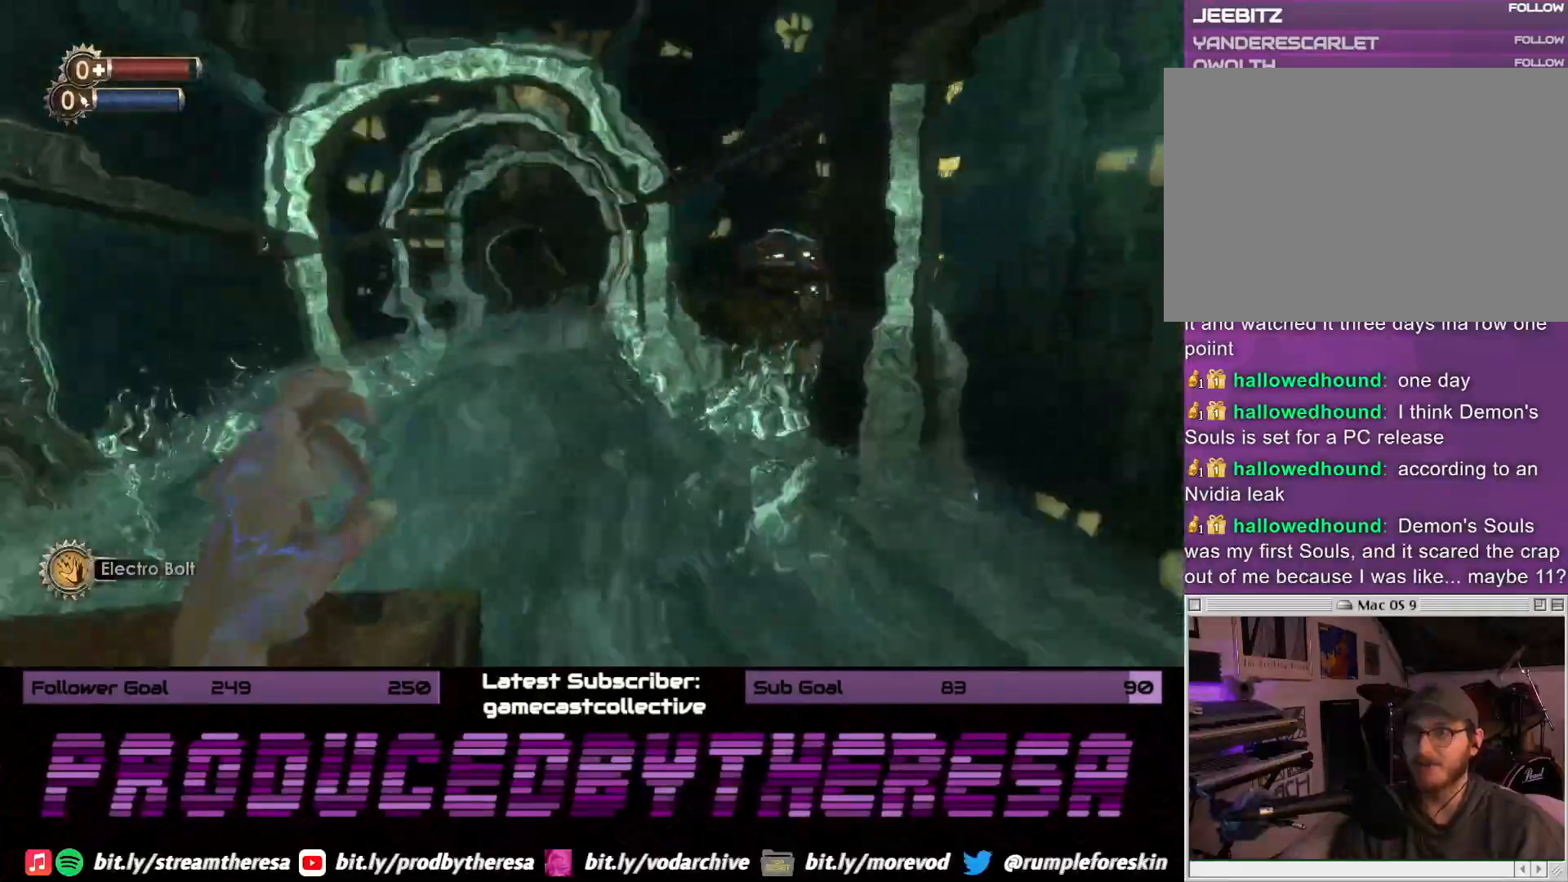
{"dt_ms": 500, "buttons": [], "left_stick": "up", "right_stick": "center", "events": [[100, "right_stick", "center"]]}
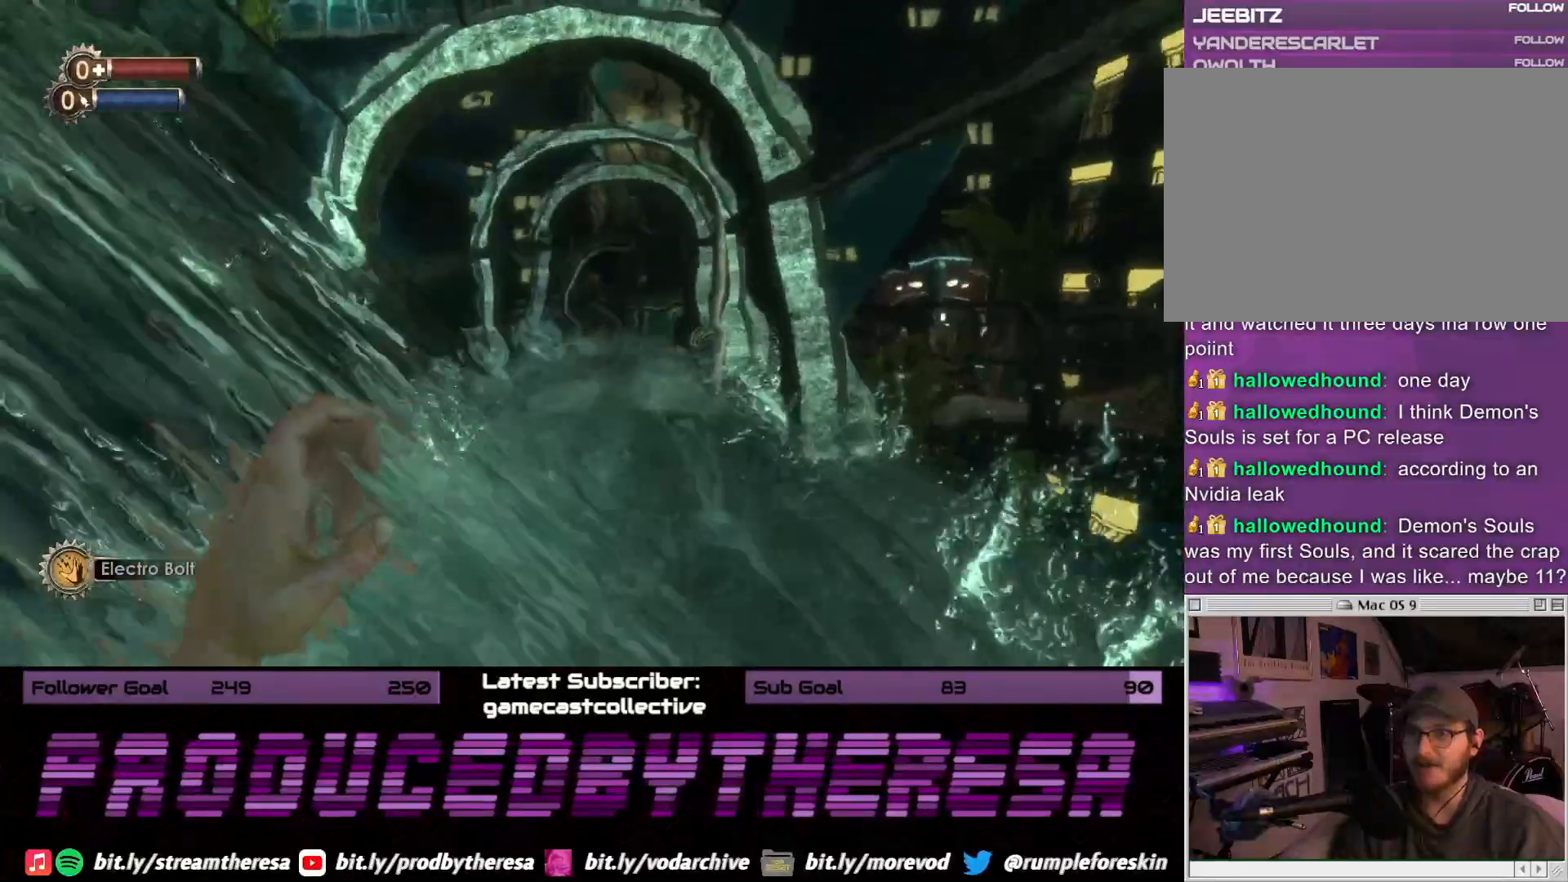
{"dt_ms": 500, "buttons": [], "left_stick": "up", "right_stick": "center", "events": [[183, "right_stick", "right"], [367, "right_stick", "center"]]}
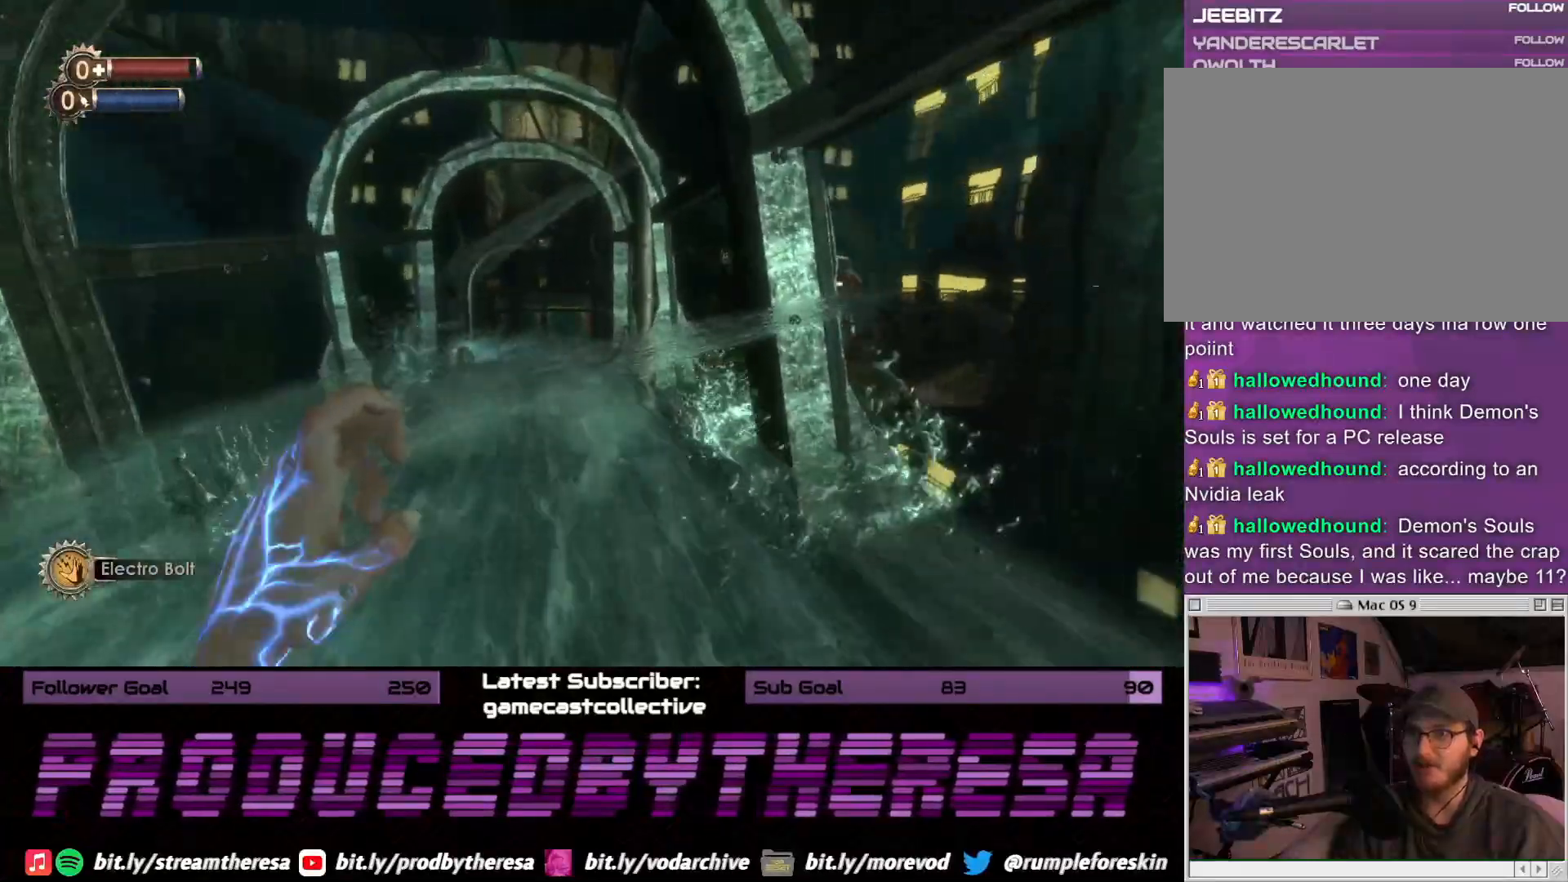
{"dt_ms": 500, "buttons": [], "left_stick": "up", "right_stick": "center", "events": [[167, "right_stick", "up-left"], [433, "right_stick", "center"]]}
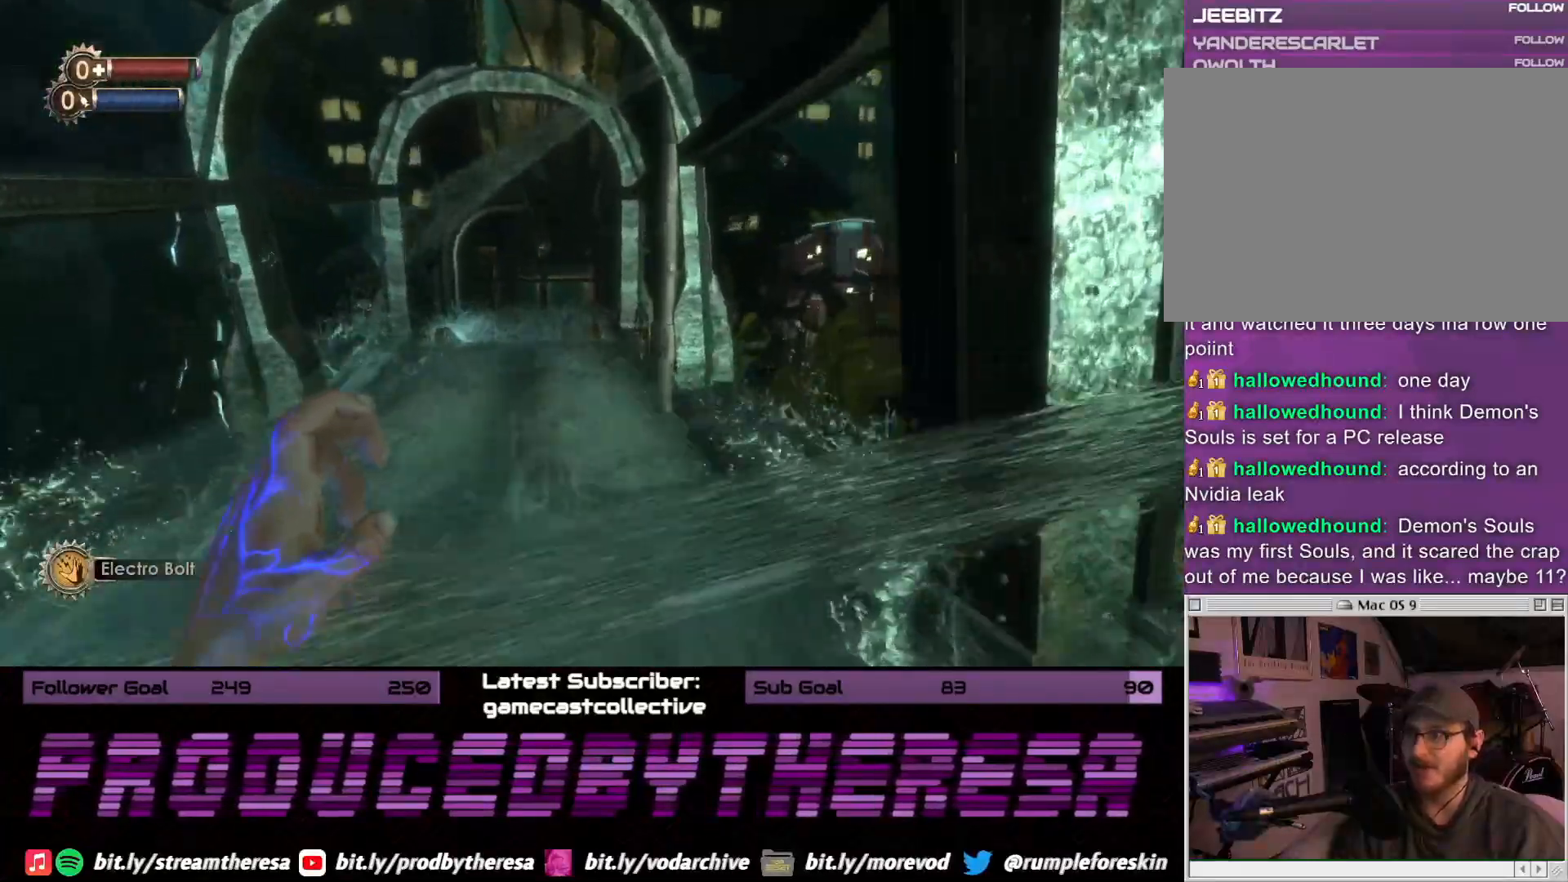
{"dt_ms": 500, "buttons": [], "left_stick": "up", "right_stick": "center", "events": []}
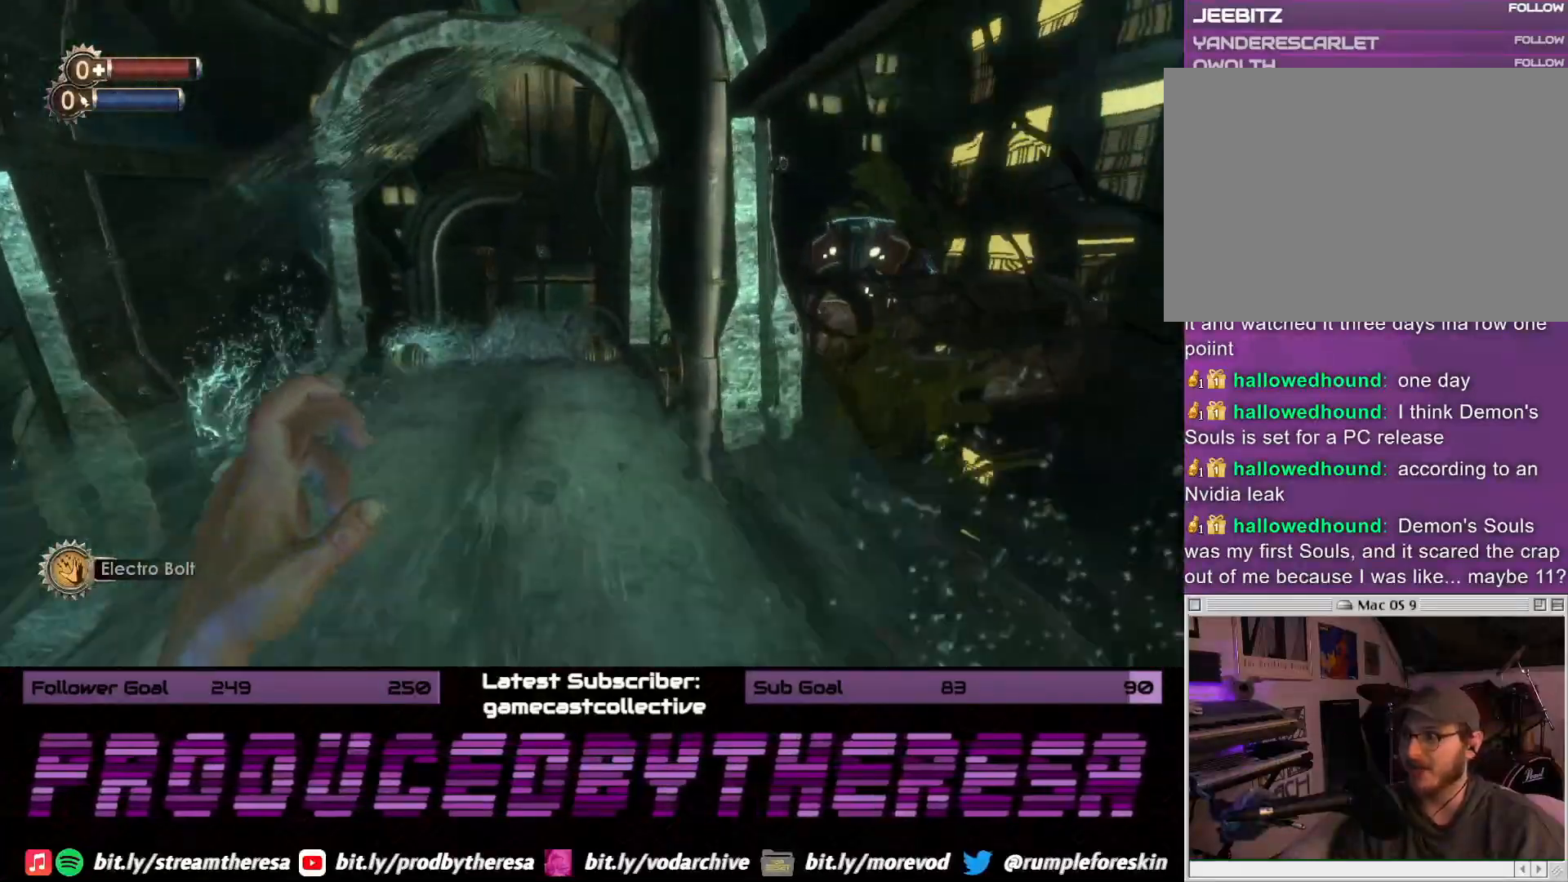
{"dt_ms": 500, "buttons": [], "left_stick": "up", "right_stick": "center", "events": []}
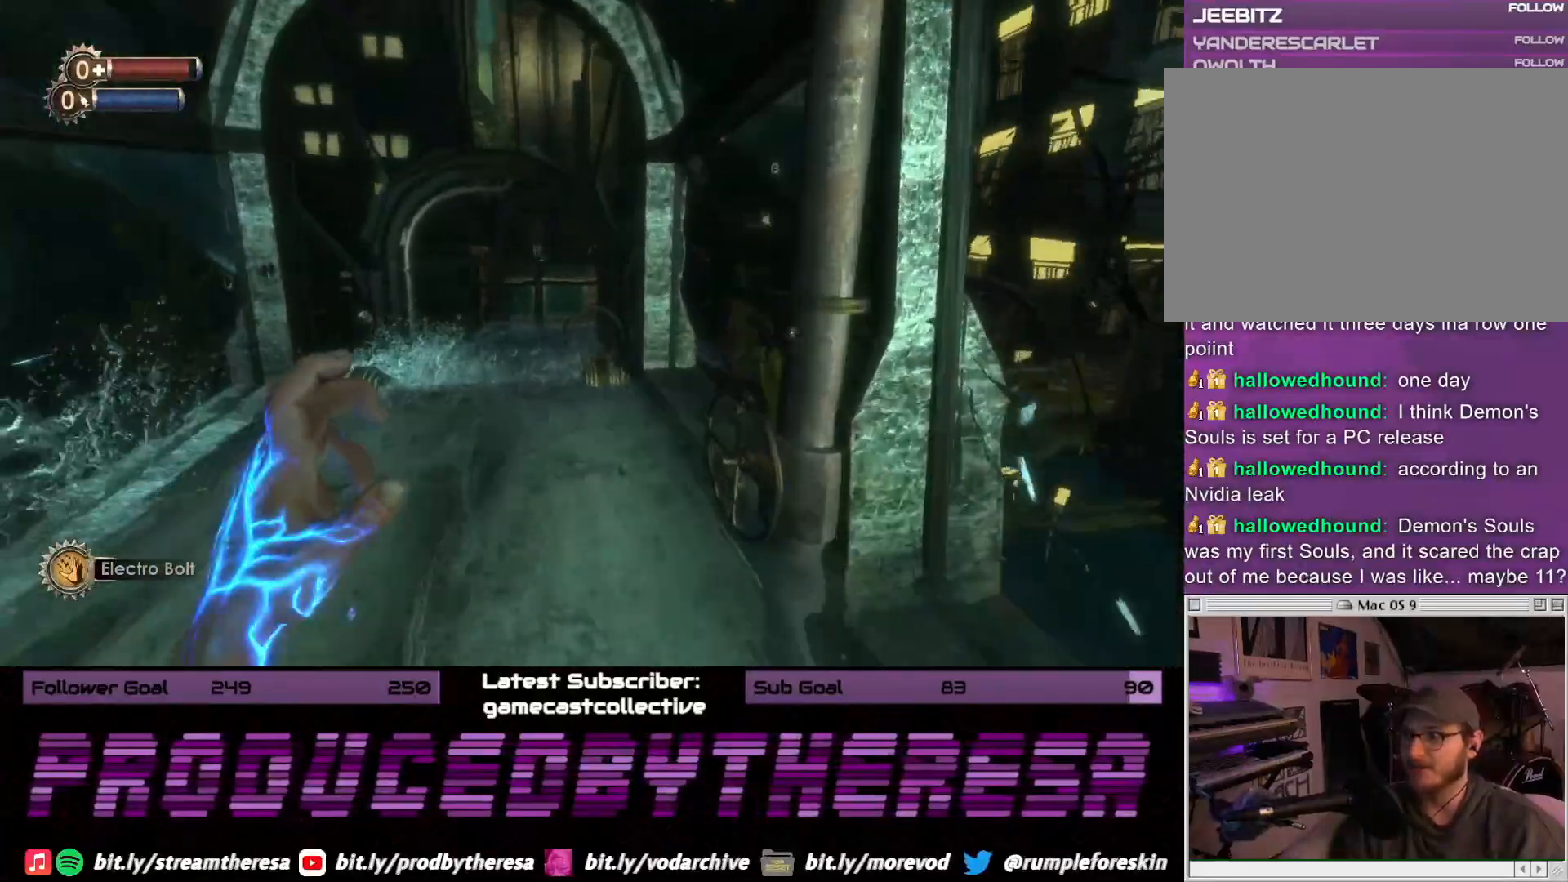
{"dt_ms": 500, "buttons": [], "left_stick": "up-left", "right_stick": "center", "events": [[400, "left_stick", "up-left"]]}
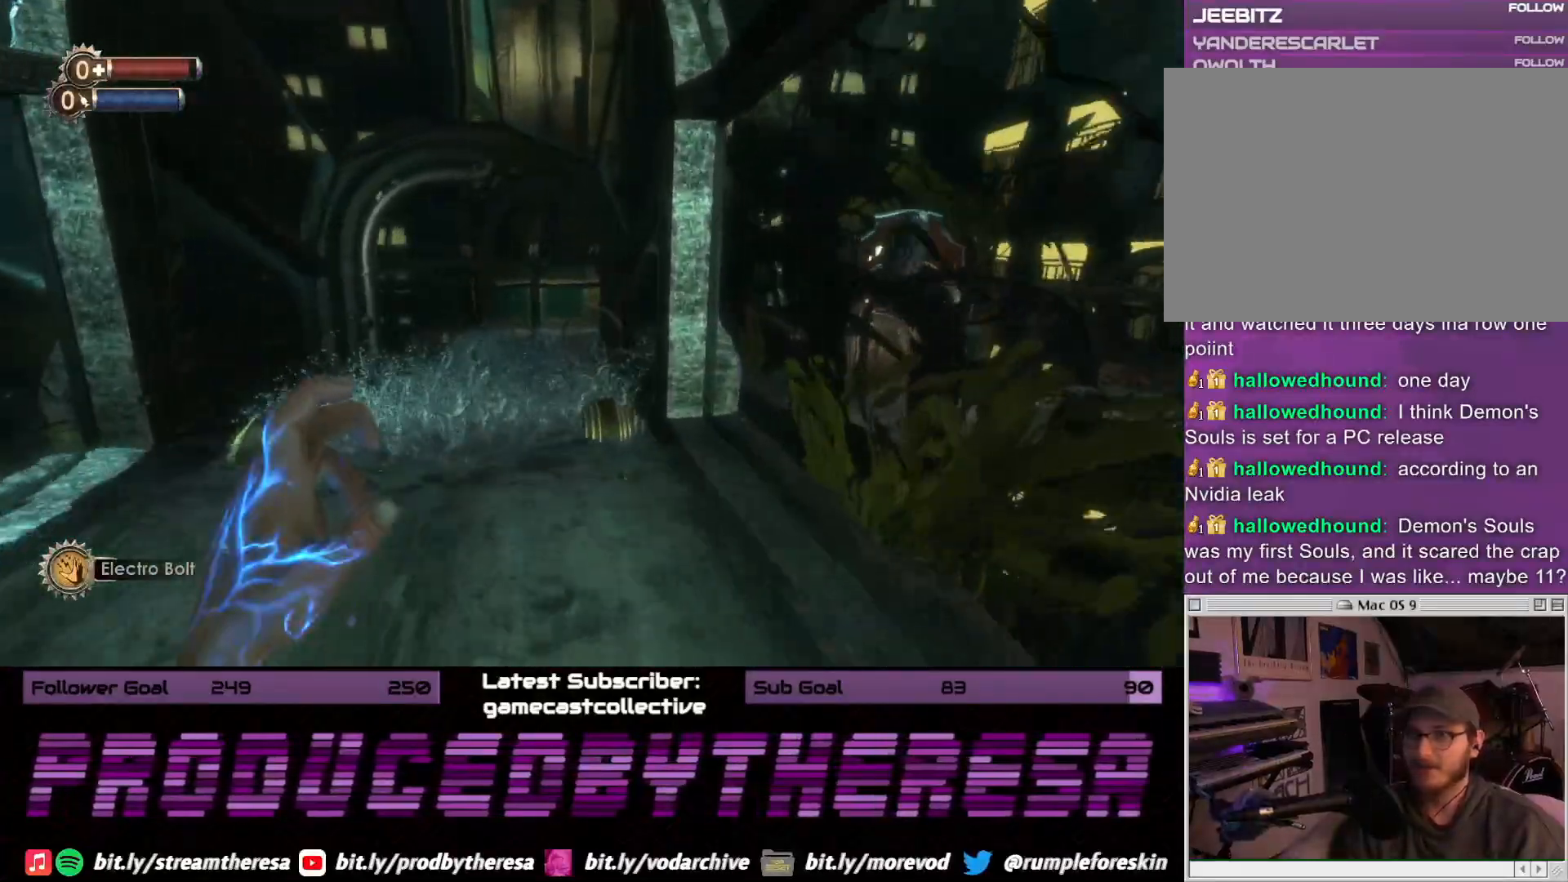
{"dt_ms": 500, "buttons": [], "left_stick": "up-left", "right_stick": "center", "events": [[367, "TRIANGLE", "down"], [500, "TRIANGLE", "up"]]}
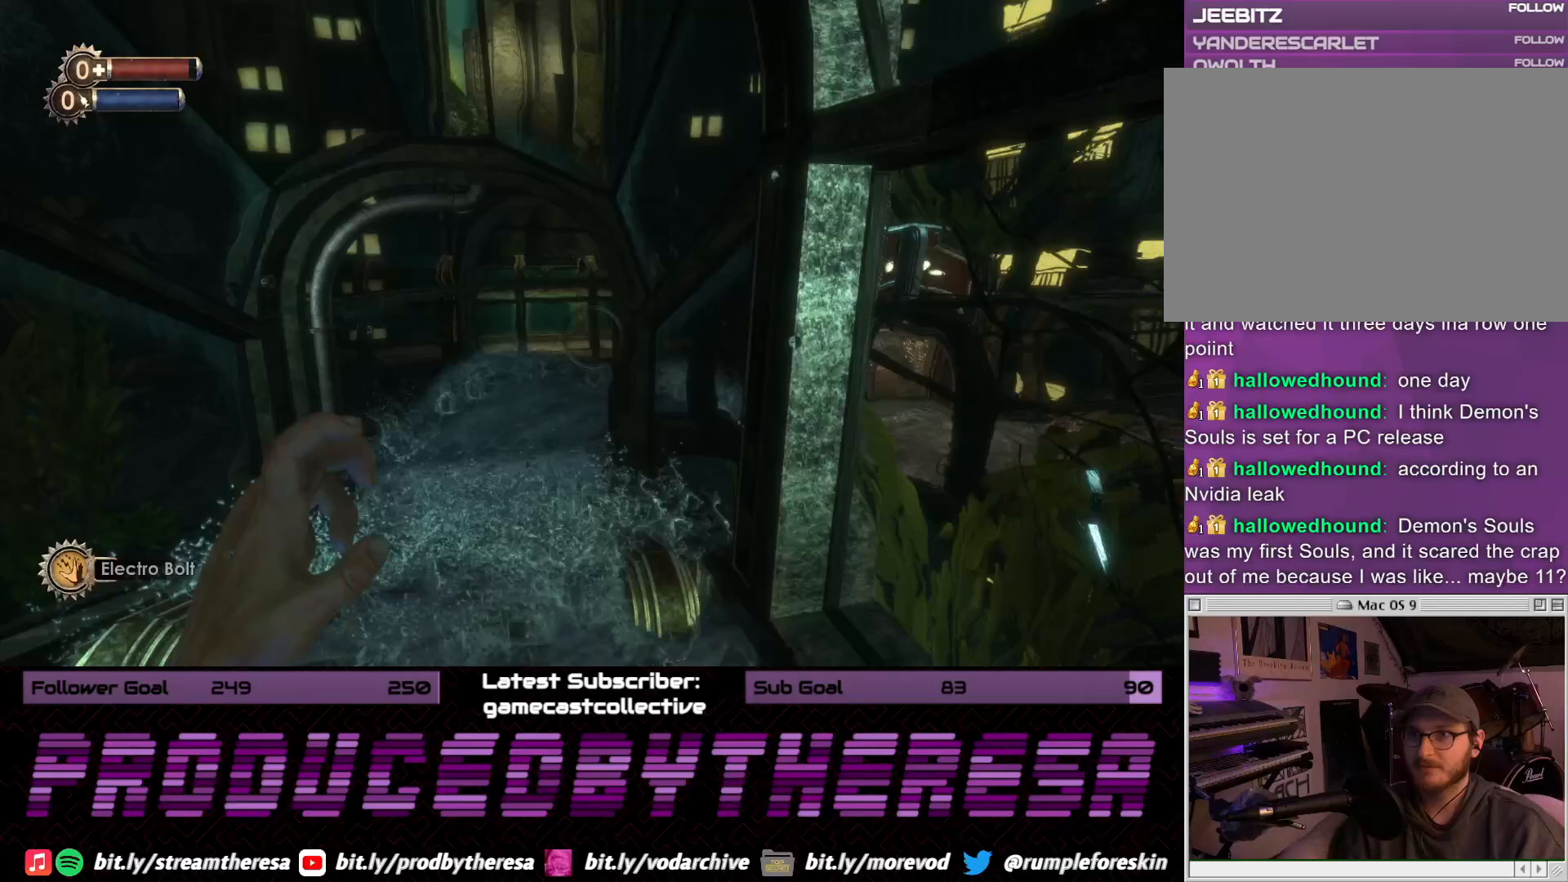
{"dt_ms": 500, "buttons": [], "left_stick": "up", "right_stick": "center", "events": [[250, "right_stick", "up-left"], [433, "left_stick", "up"], [450, "right_stick", "center"]]}
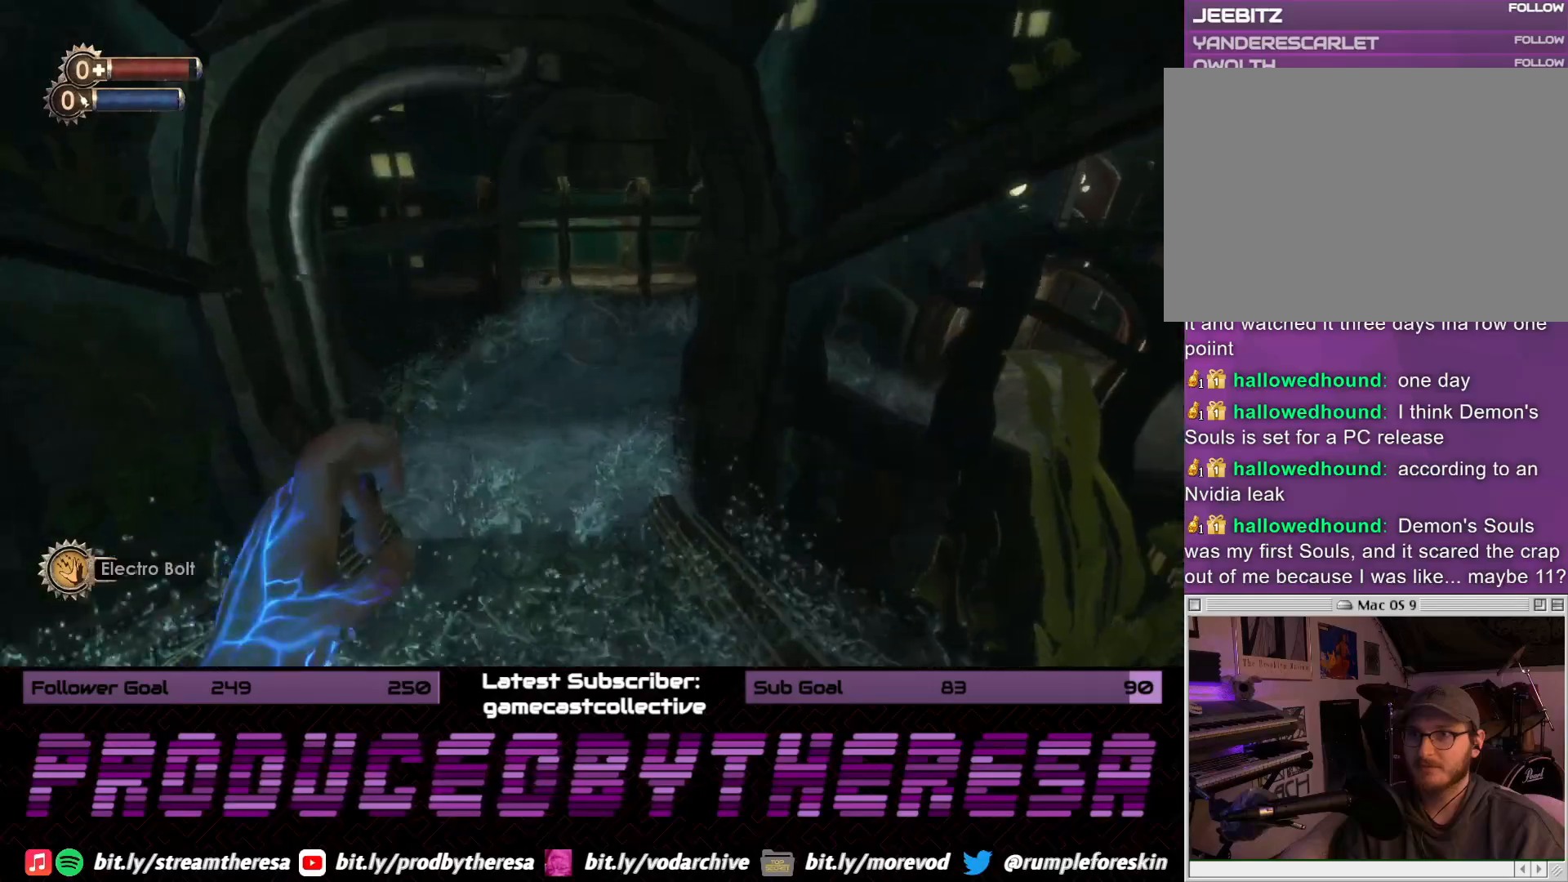
{"dt_ms": 500, "buttons": [], "left_stick": "up", "right_stick": "center", "events": []}
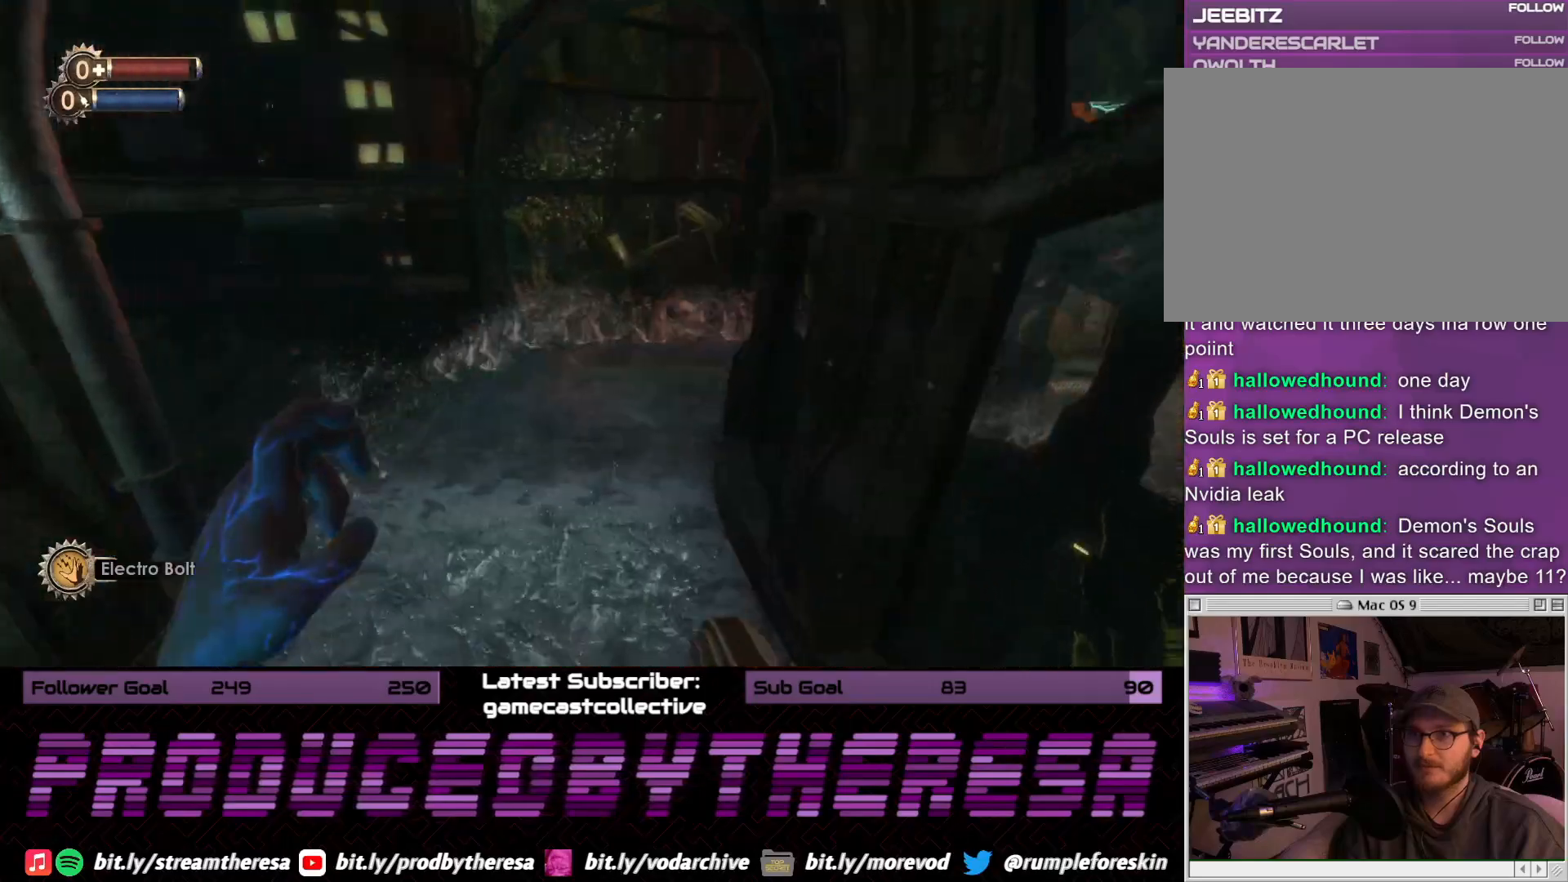
{"dt_ms": 500, "buttons": [], "left_stick": "up", "right_stick": "right", "events": [[117, "right_stick", "down"], [250, "right_stick", "down-right"], [467, "right_stick", "right"]]}
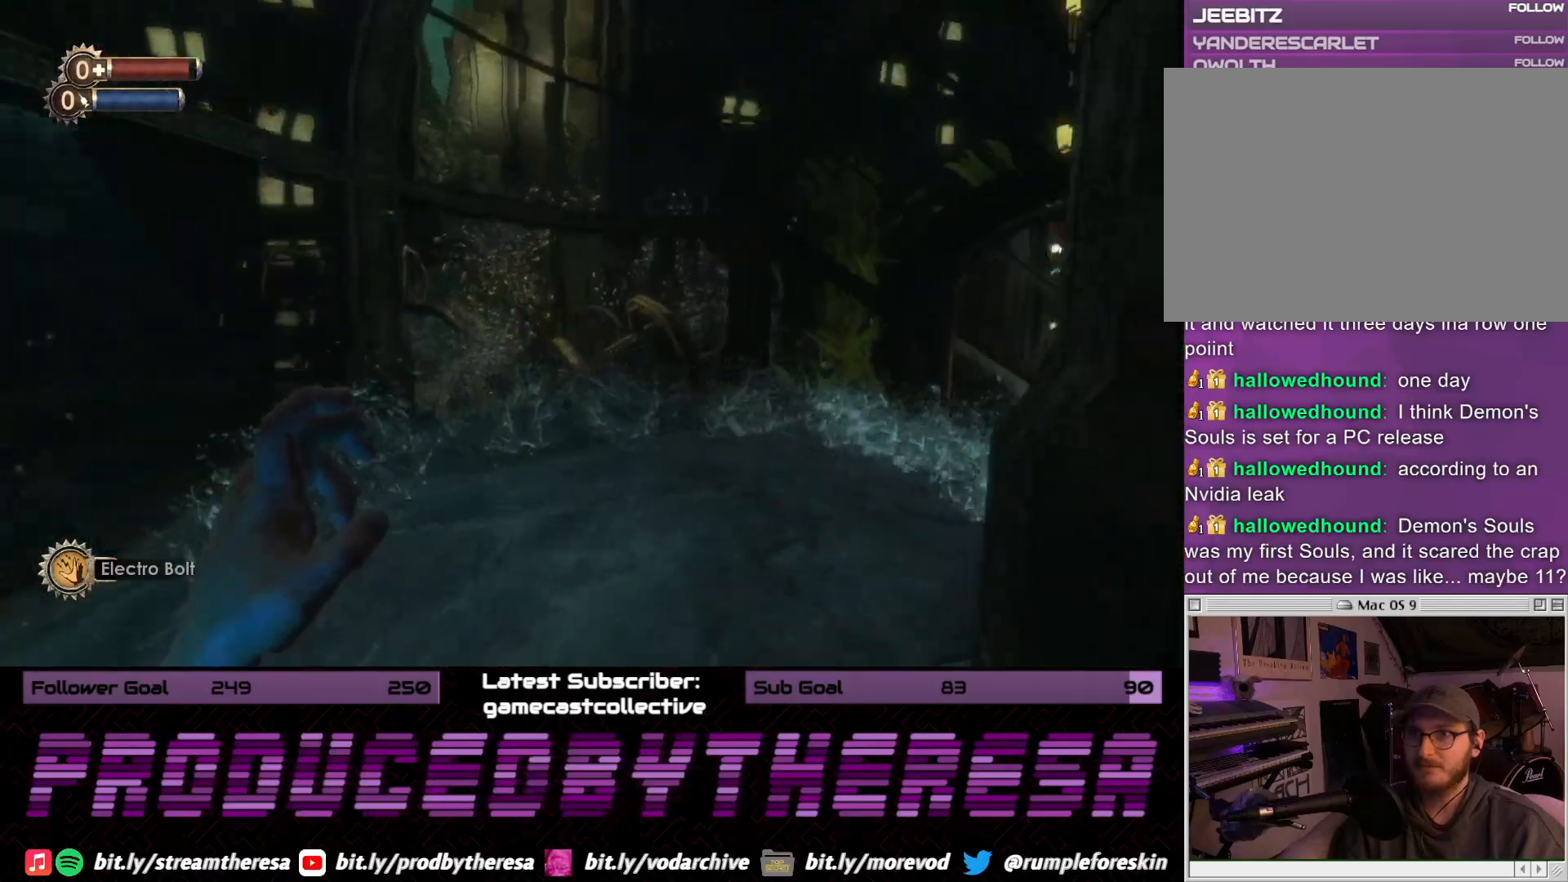
{"dt_ms": 1000, "buttons": [], "left_stick": "up", "right_stick": "center", "events": [[150, "right_stick", "center"], [217, "right_stick", "right"], [417, "right_stick", "up-right"], [517, "right_stick", "center"], [633, "right_stick", "right"], [800, "right_stick", "center"]]}
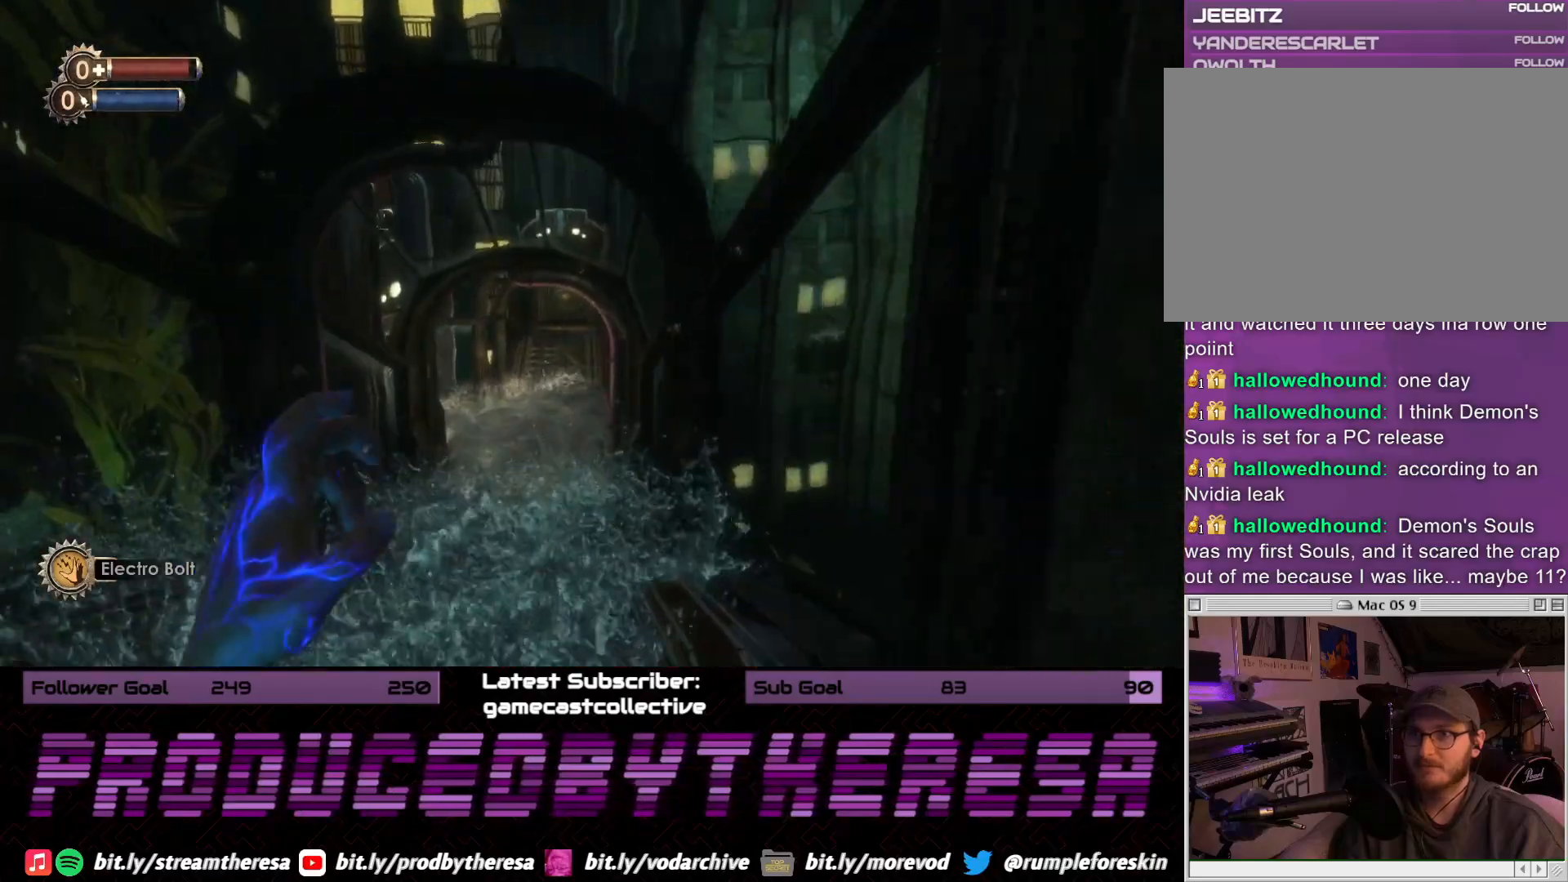
{"dt_ms": 1000, "buttons": [], "left_stick": "up", "right_stick": "center", "events": [[133, "right_stick", "up"], [400, "right_stick", "left"], [650, "right_stick", "center"], [767, "right_stick", "down"], [1000, "right_stick", "center"]]}
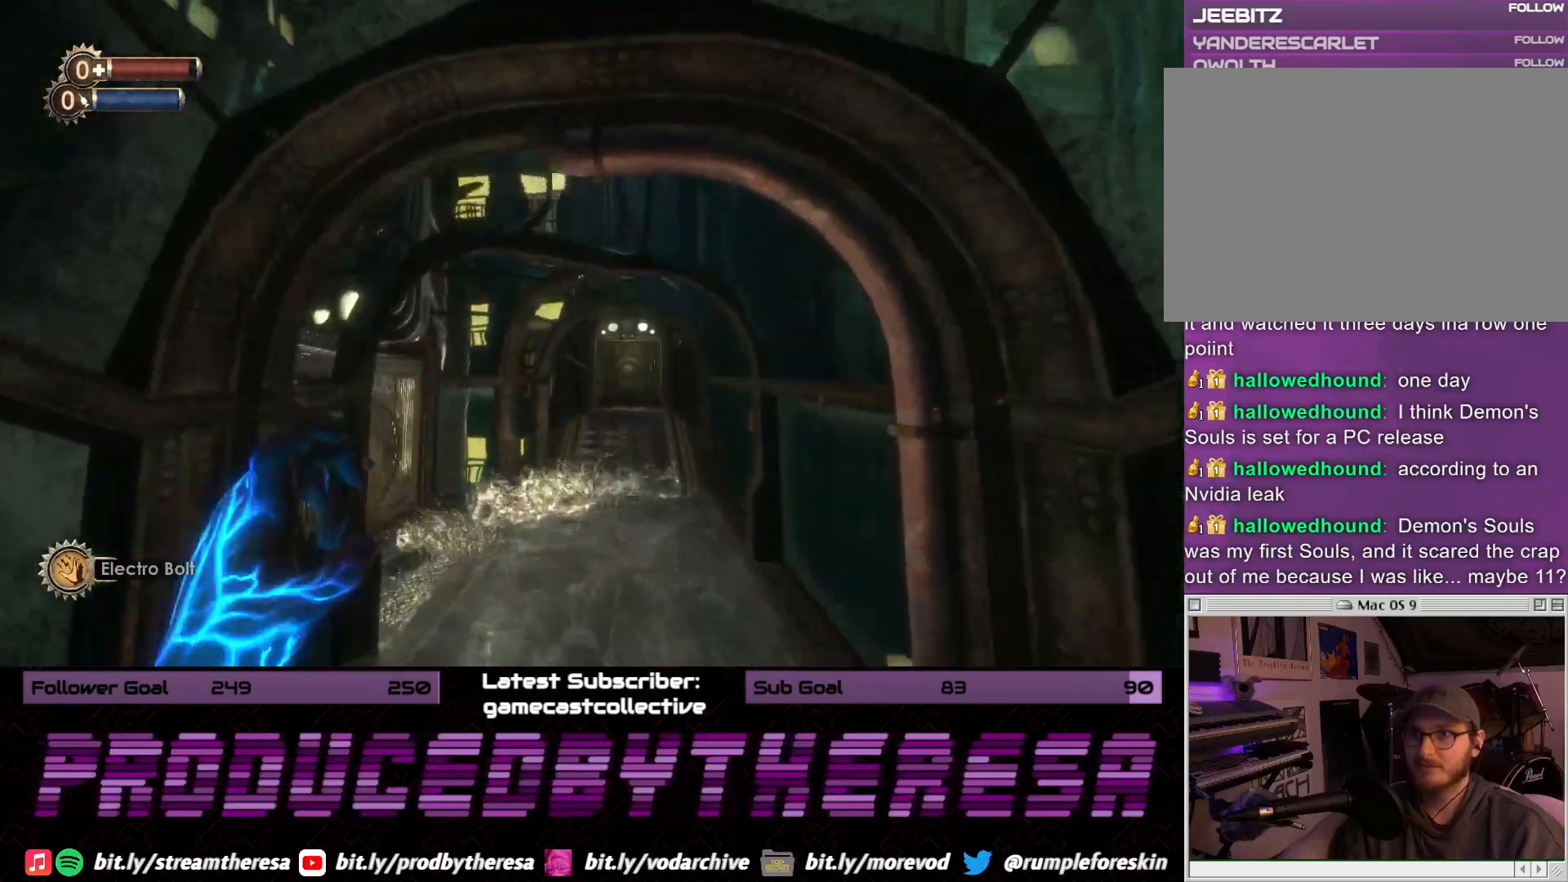
{"dt_ms": 1000, "buttons": [], "left_stick": "up-right", "right_stick": "center", "events": [[167, "right_stick", "left"], [333, "left_stick", "up-right"], [850, "right_stick", "center"]]}
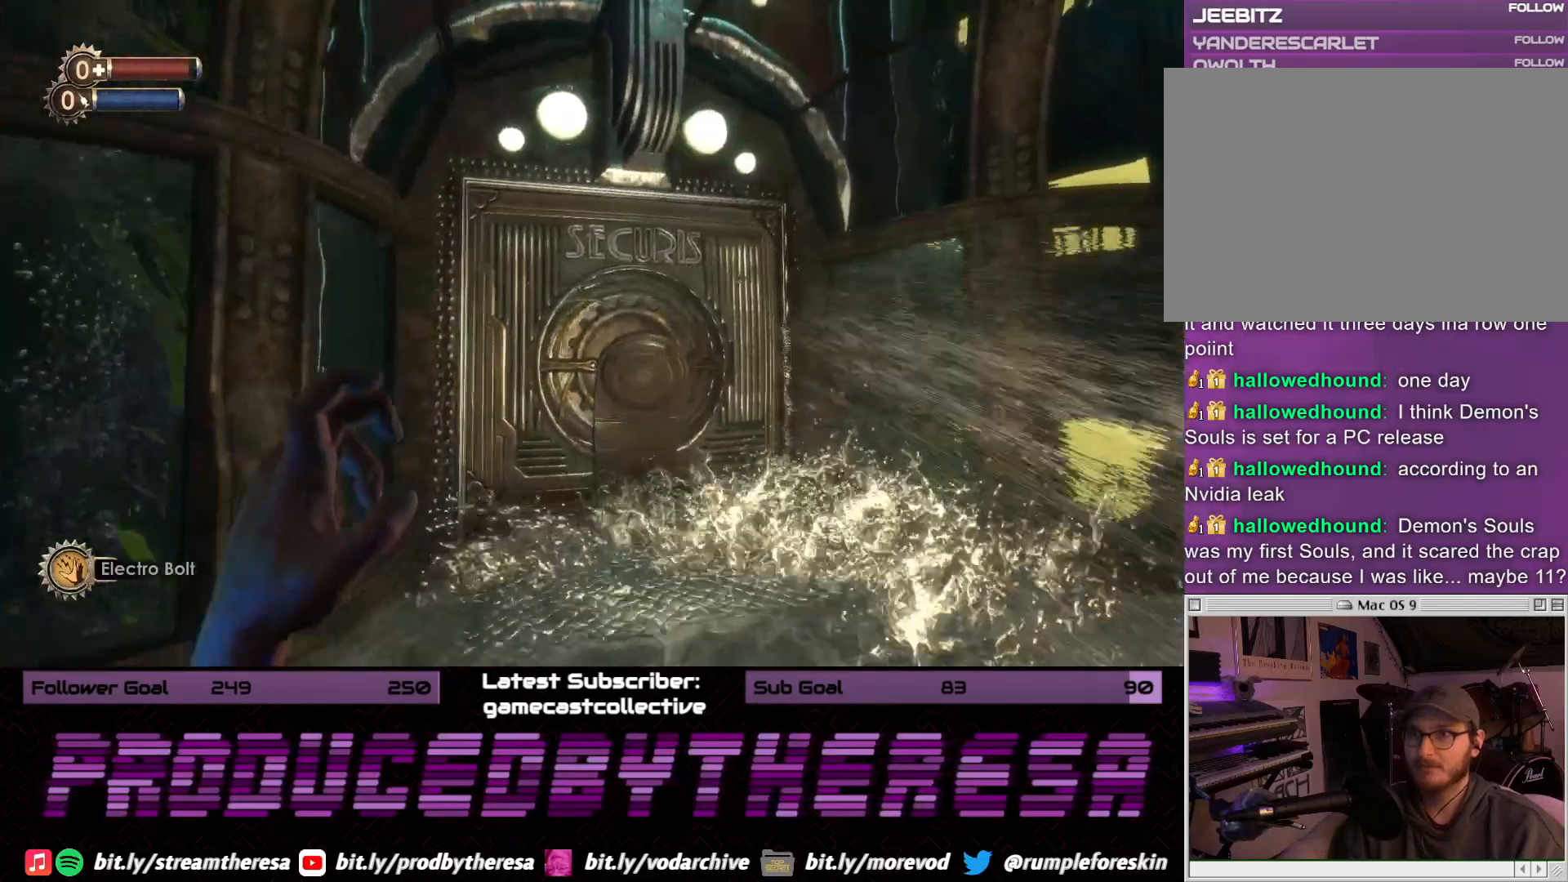
{"dt_ms": 500, "buttons": [], "left_stick": "down-right", "right_stick": "right", "events": [[67, "left_stick", "up"], [67, "right_stick", "up-left"], [350, "right_stick", "center"], [383, "left_stick", "down-right"], [433, "right_stick", "right"]]}
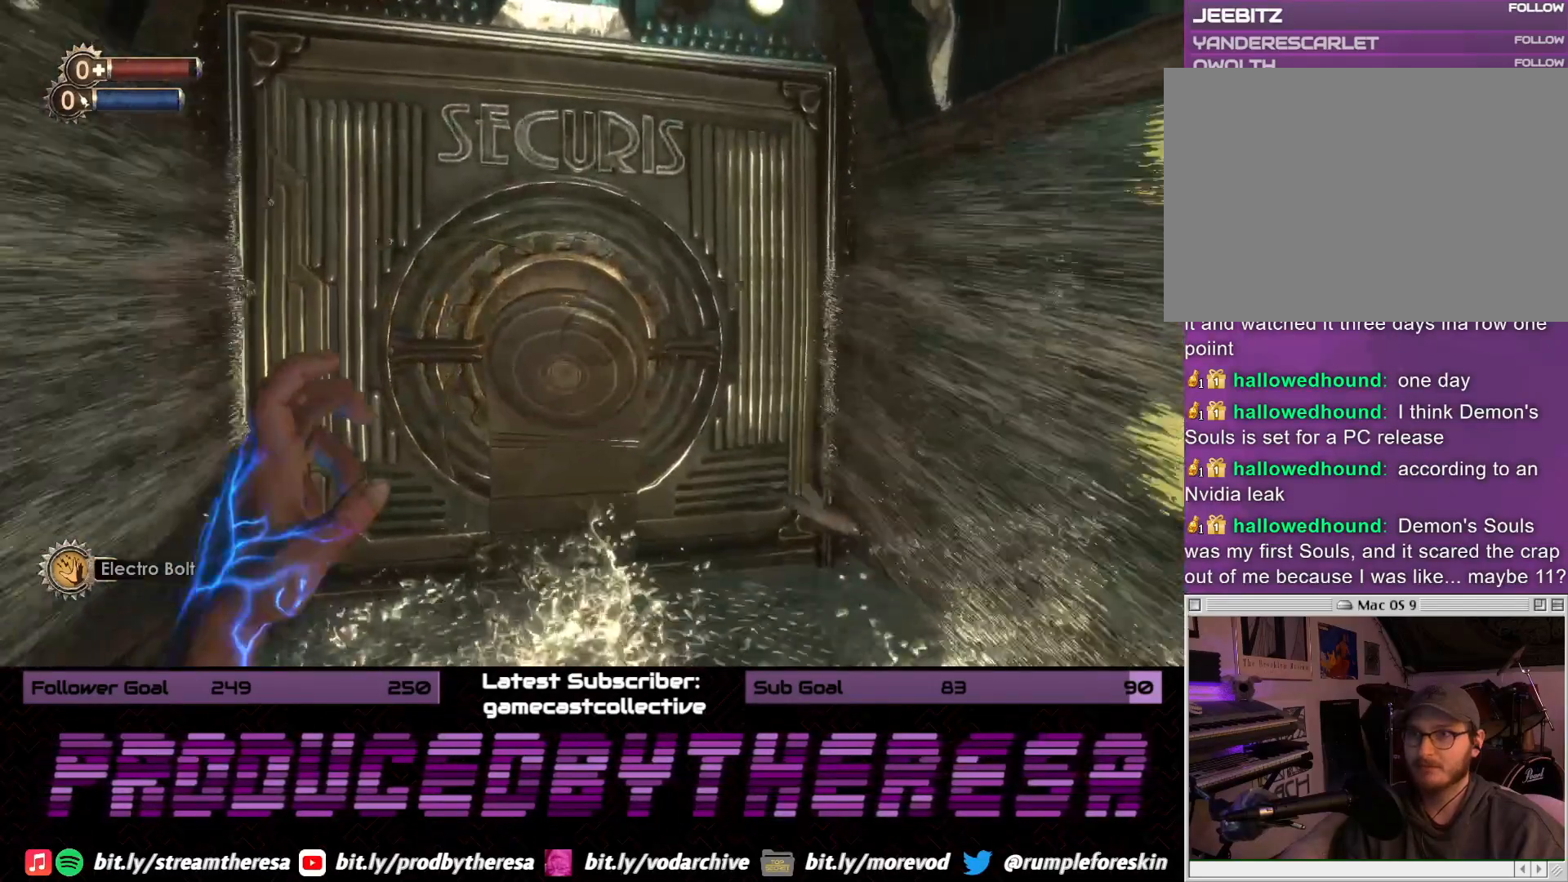
{"dt_ms": 500, "buttons": [], "left_stick": "up-right", "right_stick": "center", "events": [[133, "left_stick", "right"], [233, "left_stick", "up-right"], [333, "right_stick", "center"]]}
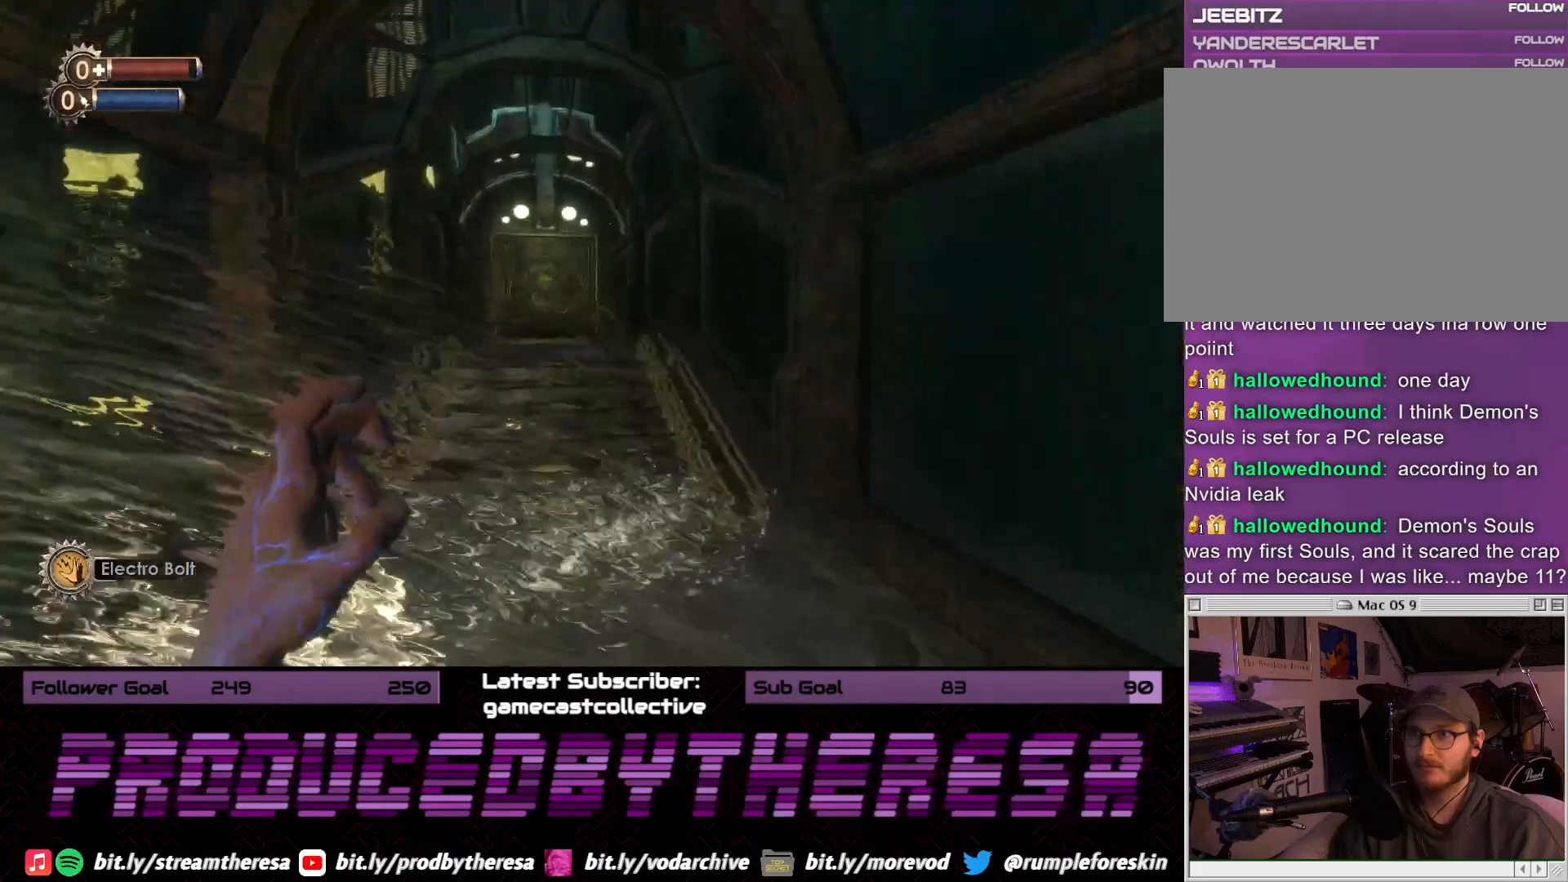
{"dt_ms": 500, "buttons": [], "left_stick": "up", "right_stick": "center", "events": [[17, "left_stick", "up"], [83, "right_stick", "left"], [333, "right_stick", "center"]]}
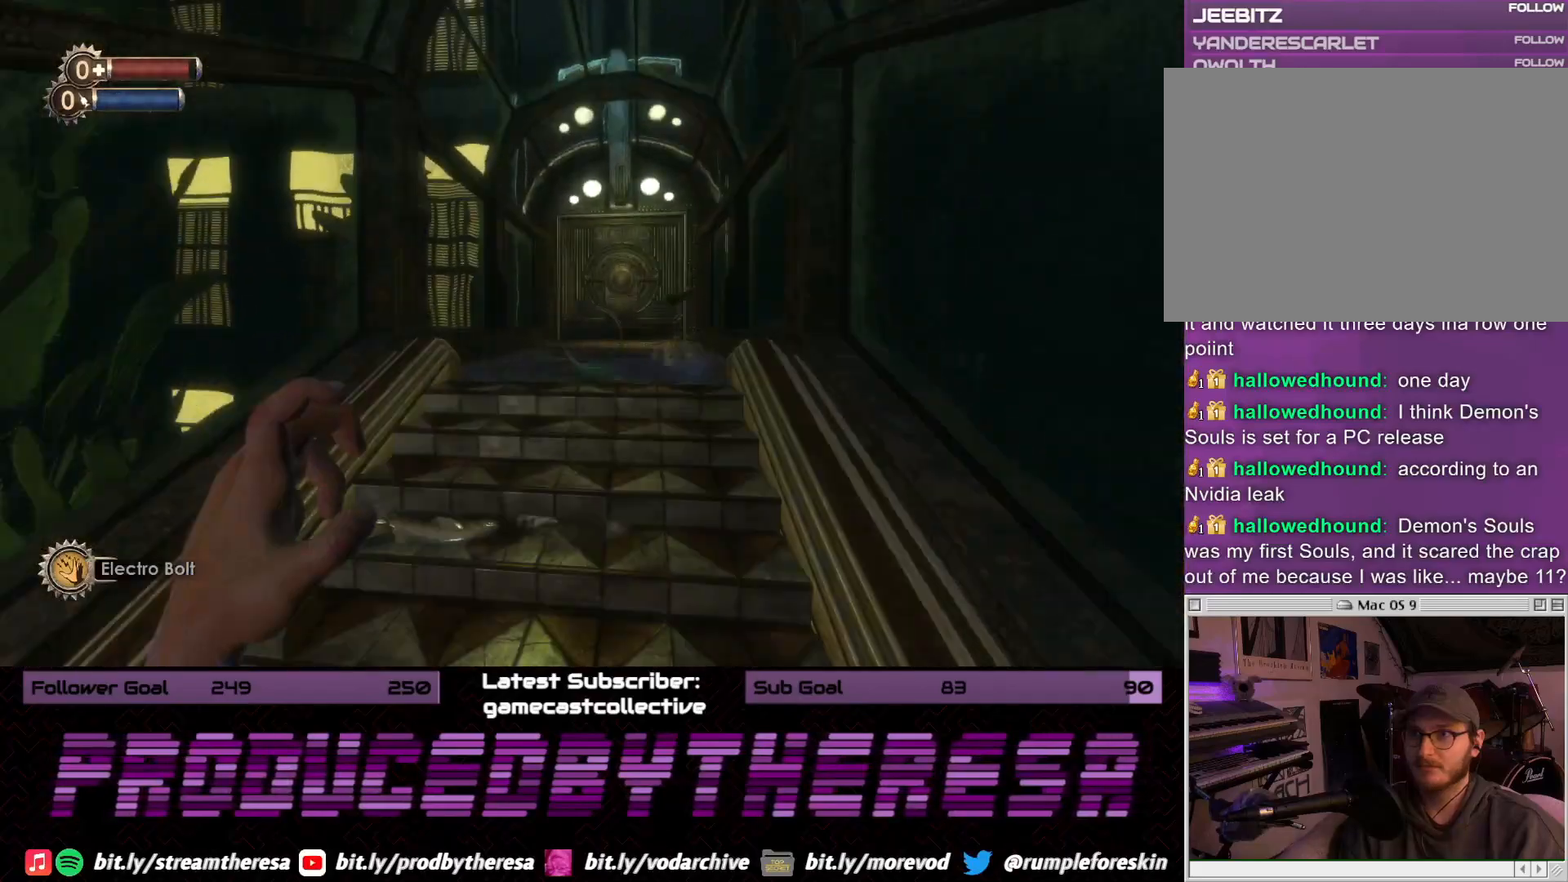
{"dt_ms": 500, "buttons": [], "left_stick": "up", "right_stick": "center", "events": []}
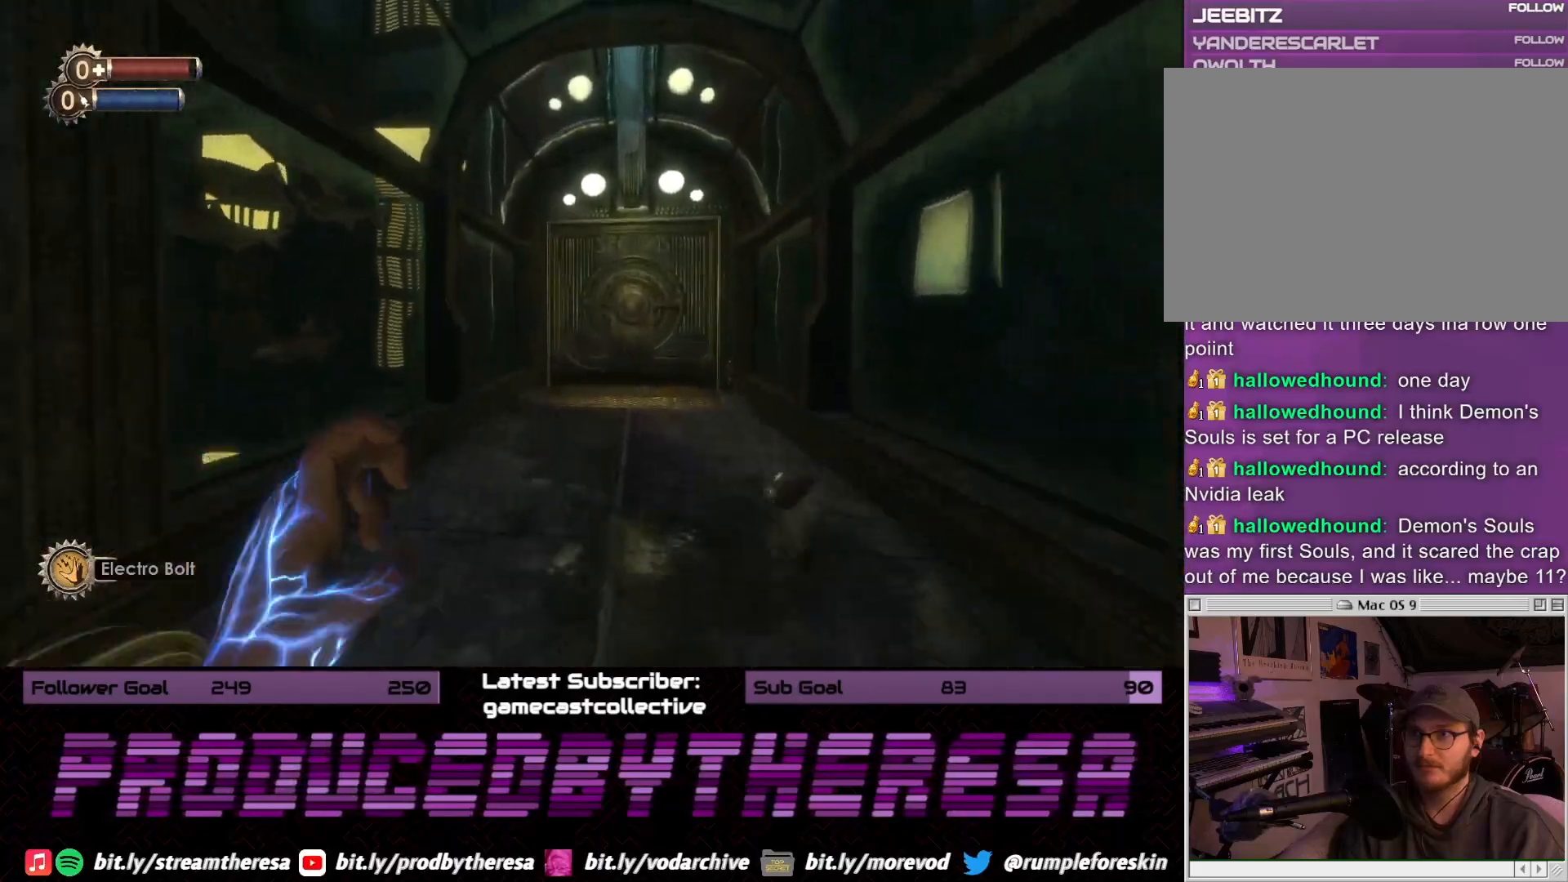
{"dt_ms": 500, "buttons": [], "left_stick": "up", "right_stick": "center", "events": []}
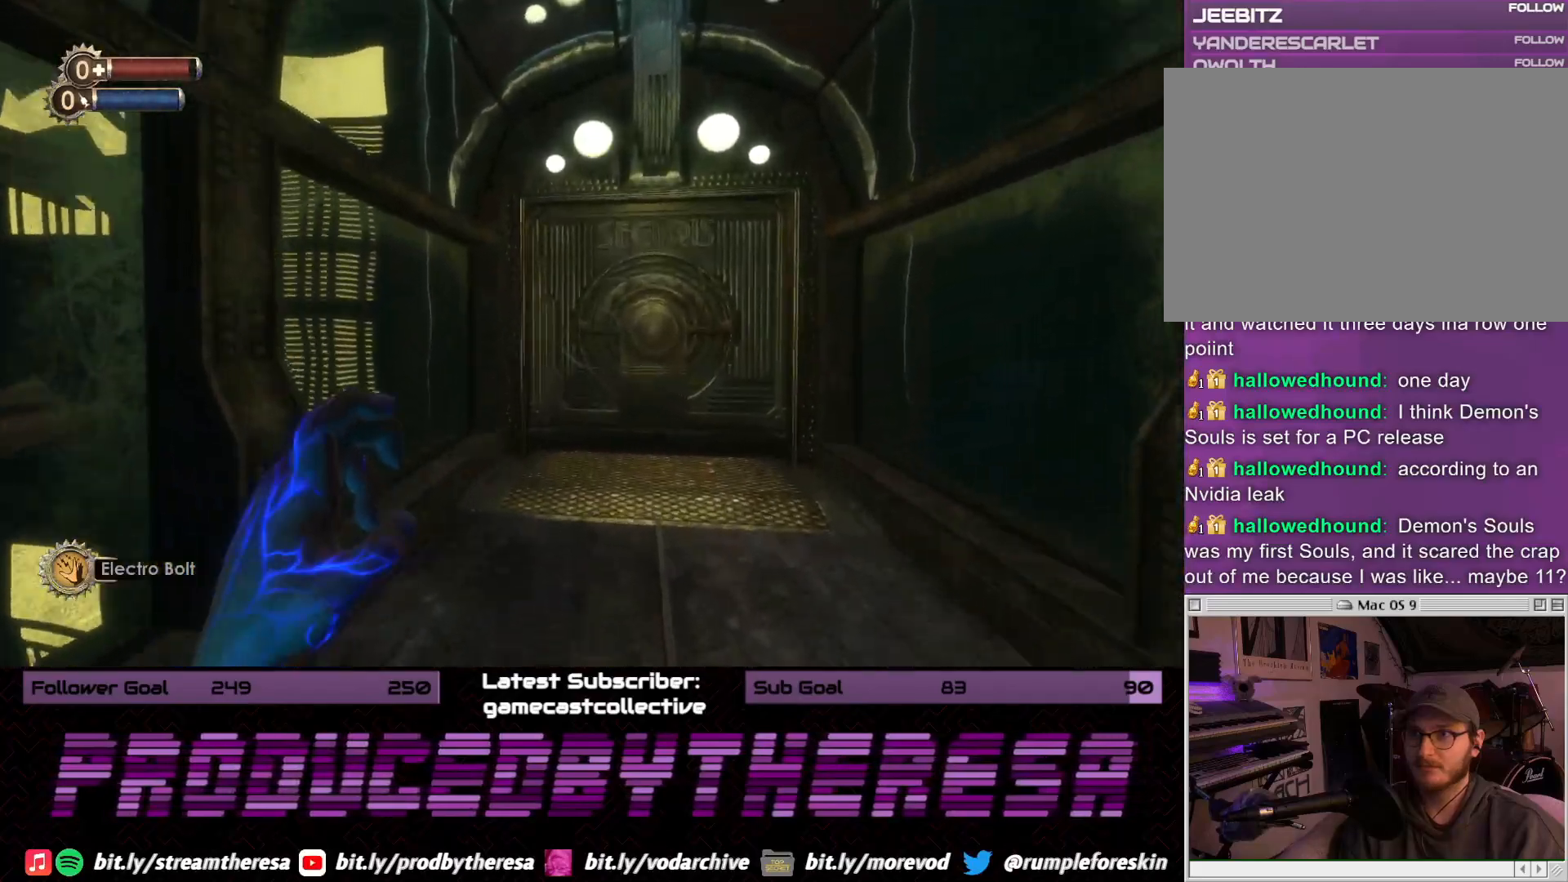
{"dt_ms": 500, "buttons": [], "left_stick": "up", "right_stick": "center", "events": []}
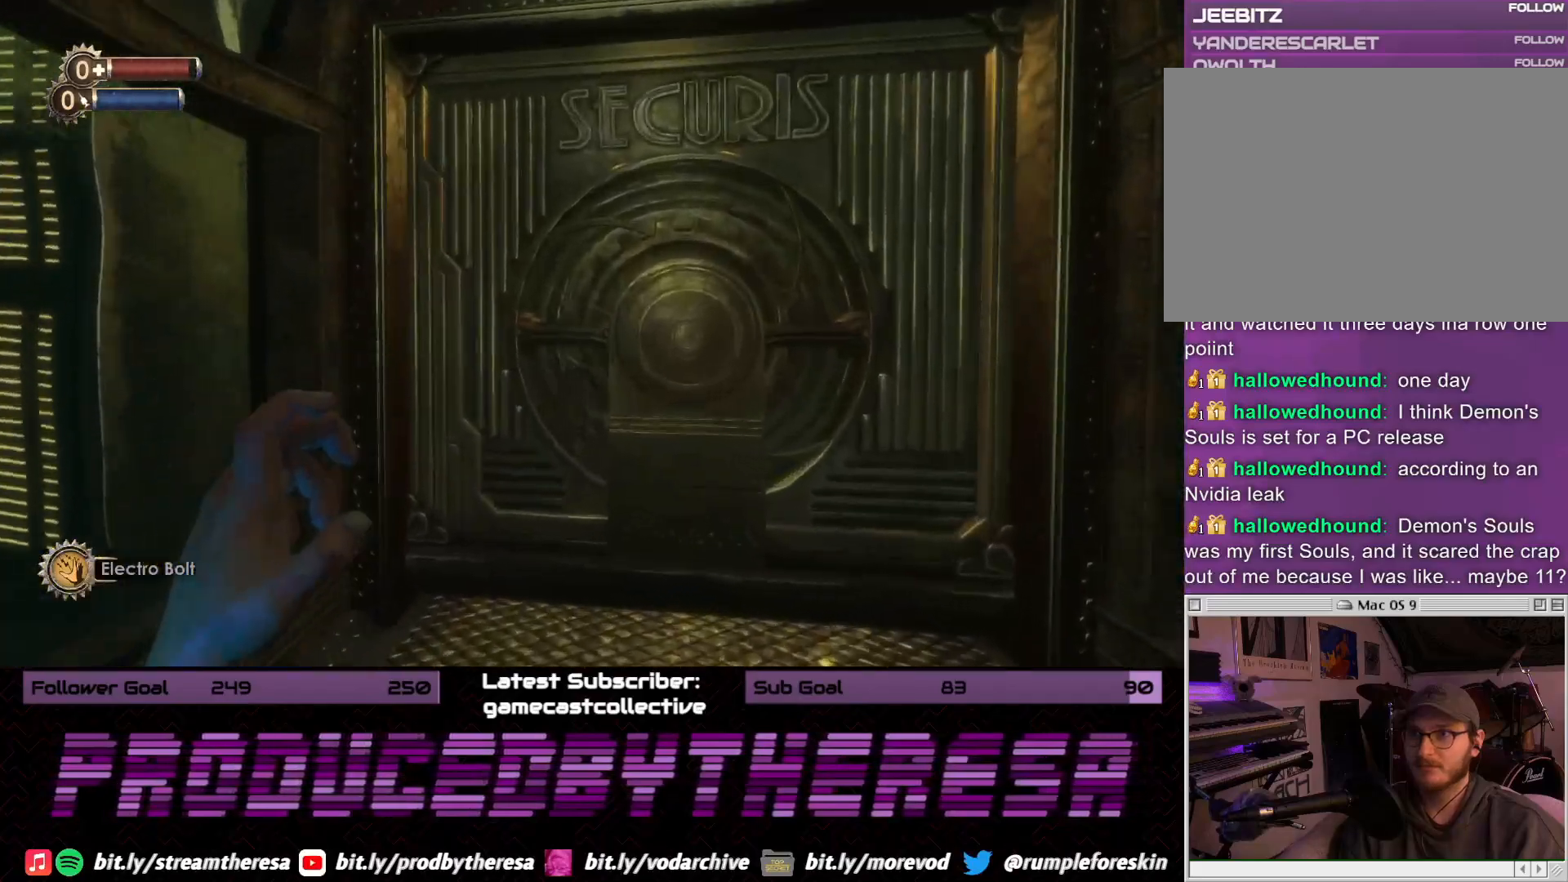
{"dt_ms": 500, "buttons": [], "left_stick": "down", "right_stick": "center", "events": [[117, "left_stick", "up-right"], [283, "left_stick", "center"], [400, "left_stick", "down"]]}
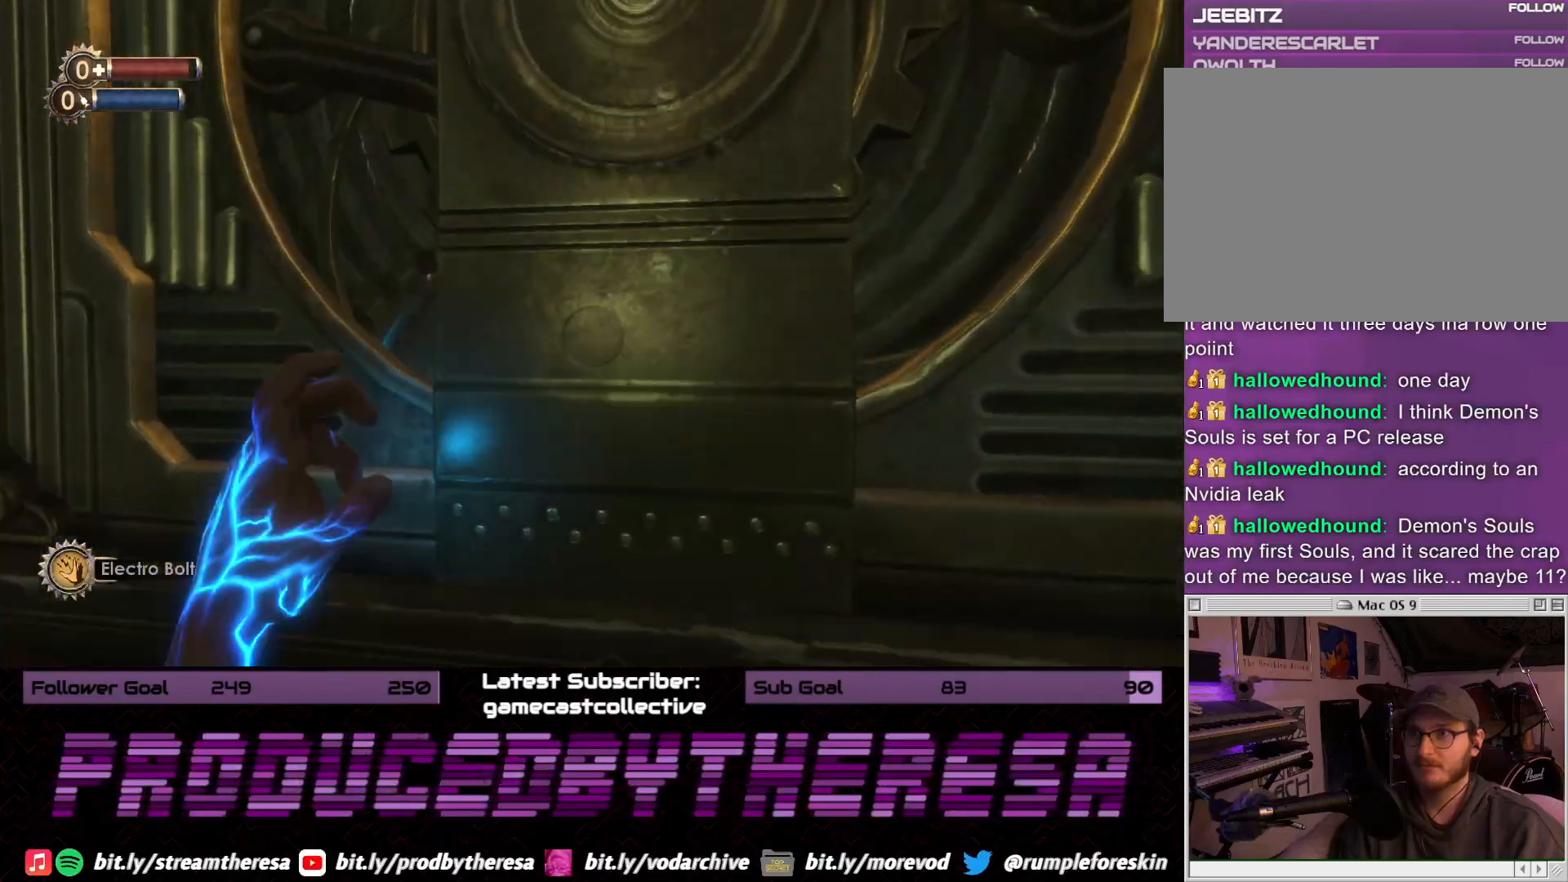
{"dt_ms": 500, "buttons": [], "left_stick": "center", "right_stick": "center", "events": [[200, "left_stick", "center"]]}
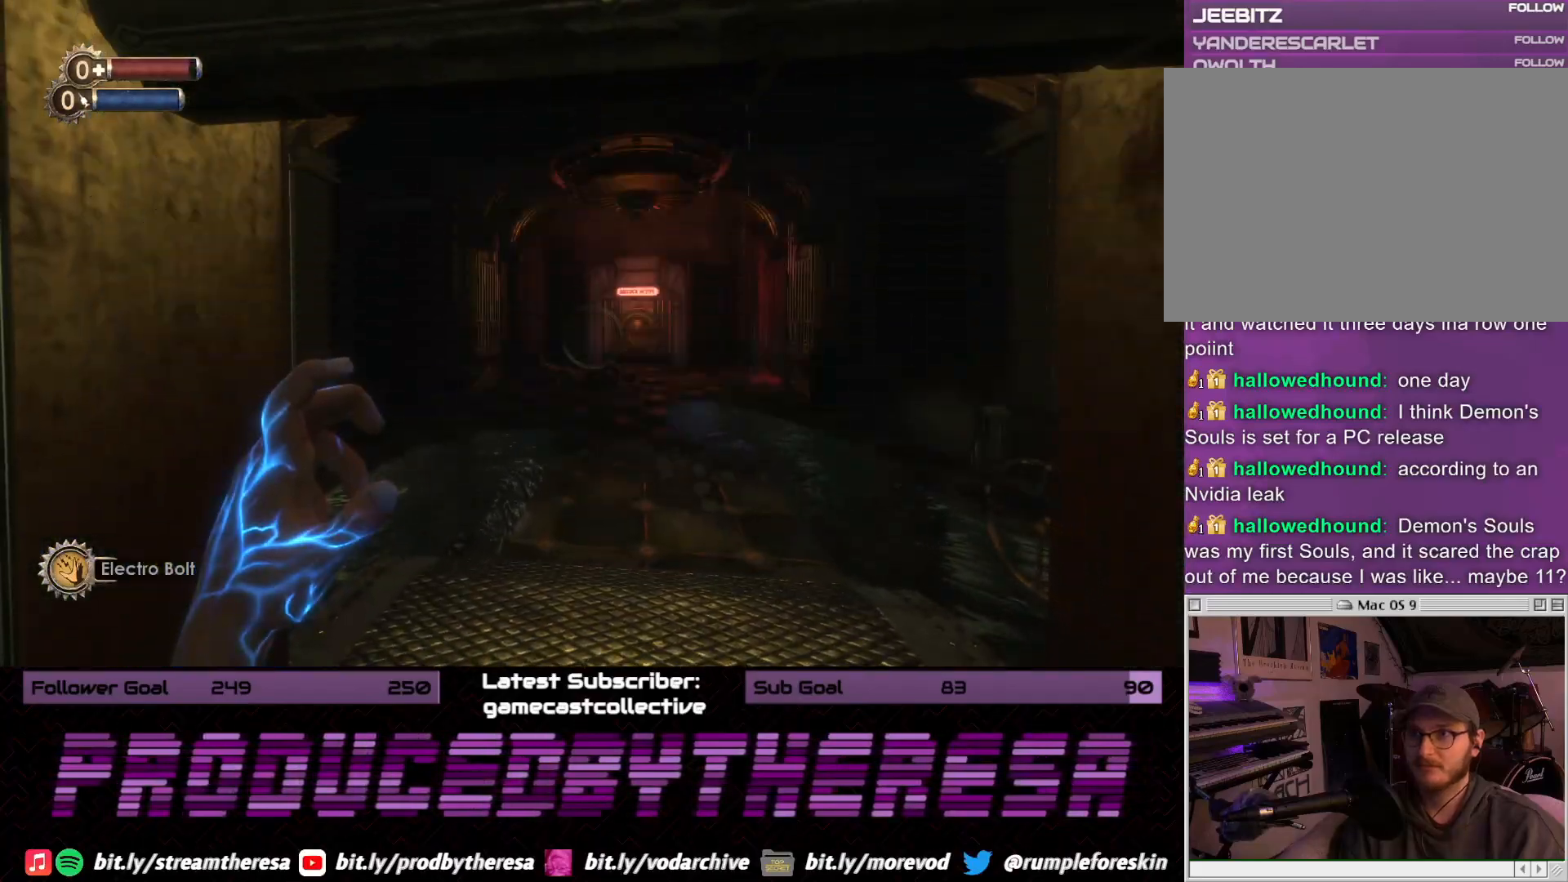
{"dt_ms": 500, "buttons": [], "left_stick": "up-right", "right_stick": "left", "events": [[33, "left_stick", "up"], [450, "right_stick", "left"], [483, "left_stick", "up-right"]]}
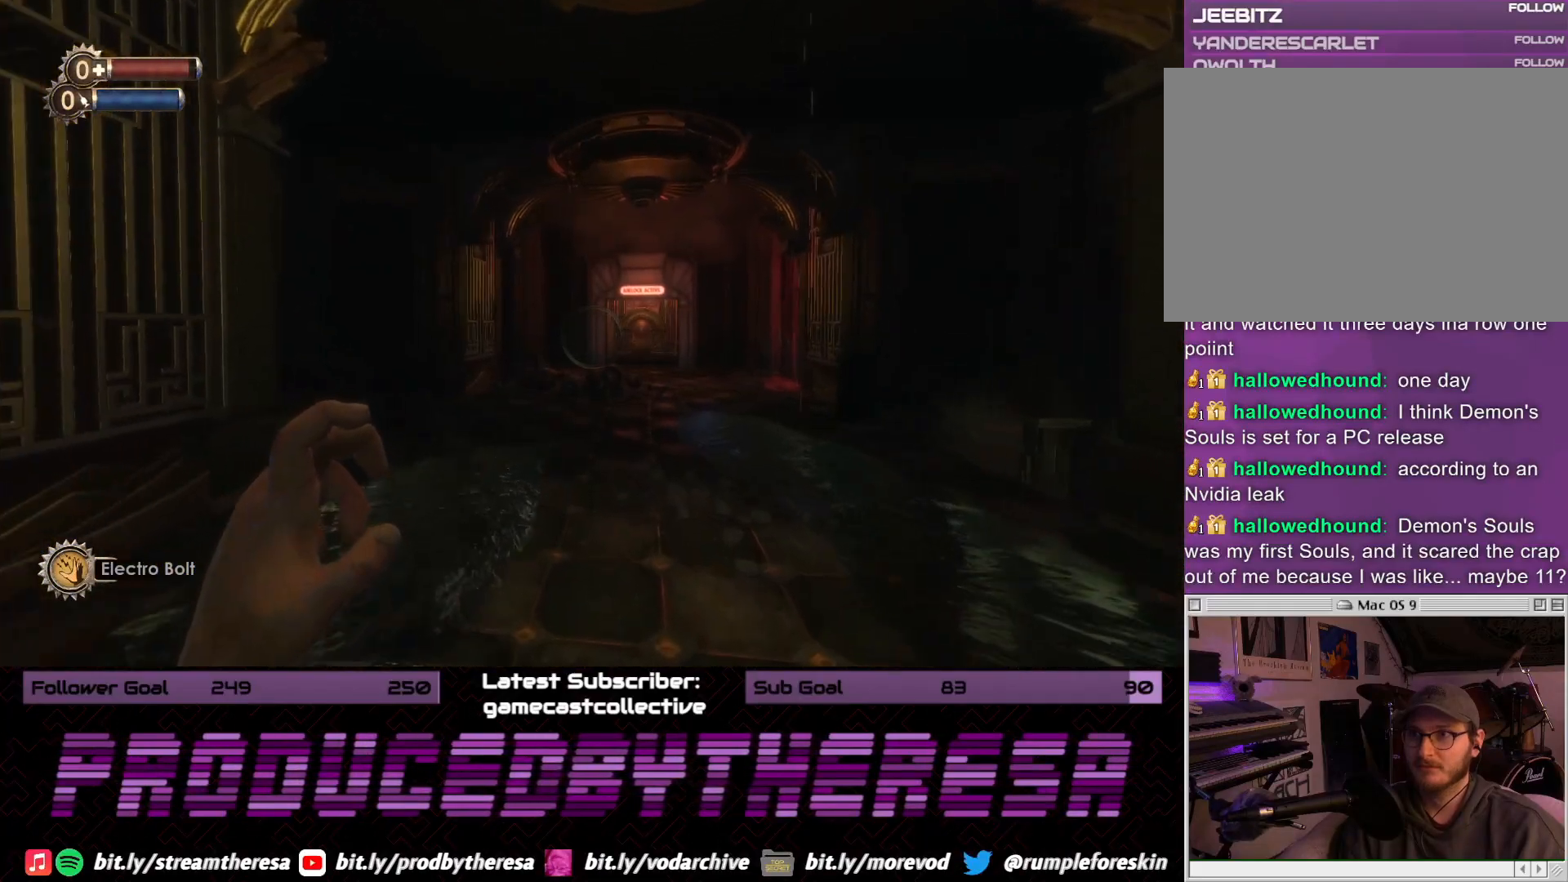
{"dt_ms": 500, "buttons": [], "left_stick": "center", "right_stick": "center", "events": [[250, "right_stick", "center"], [417, "left_stick", "center"]]}
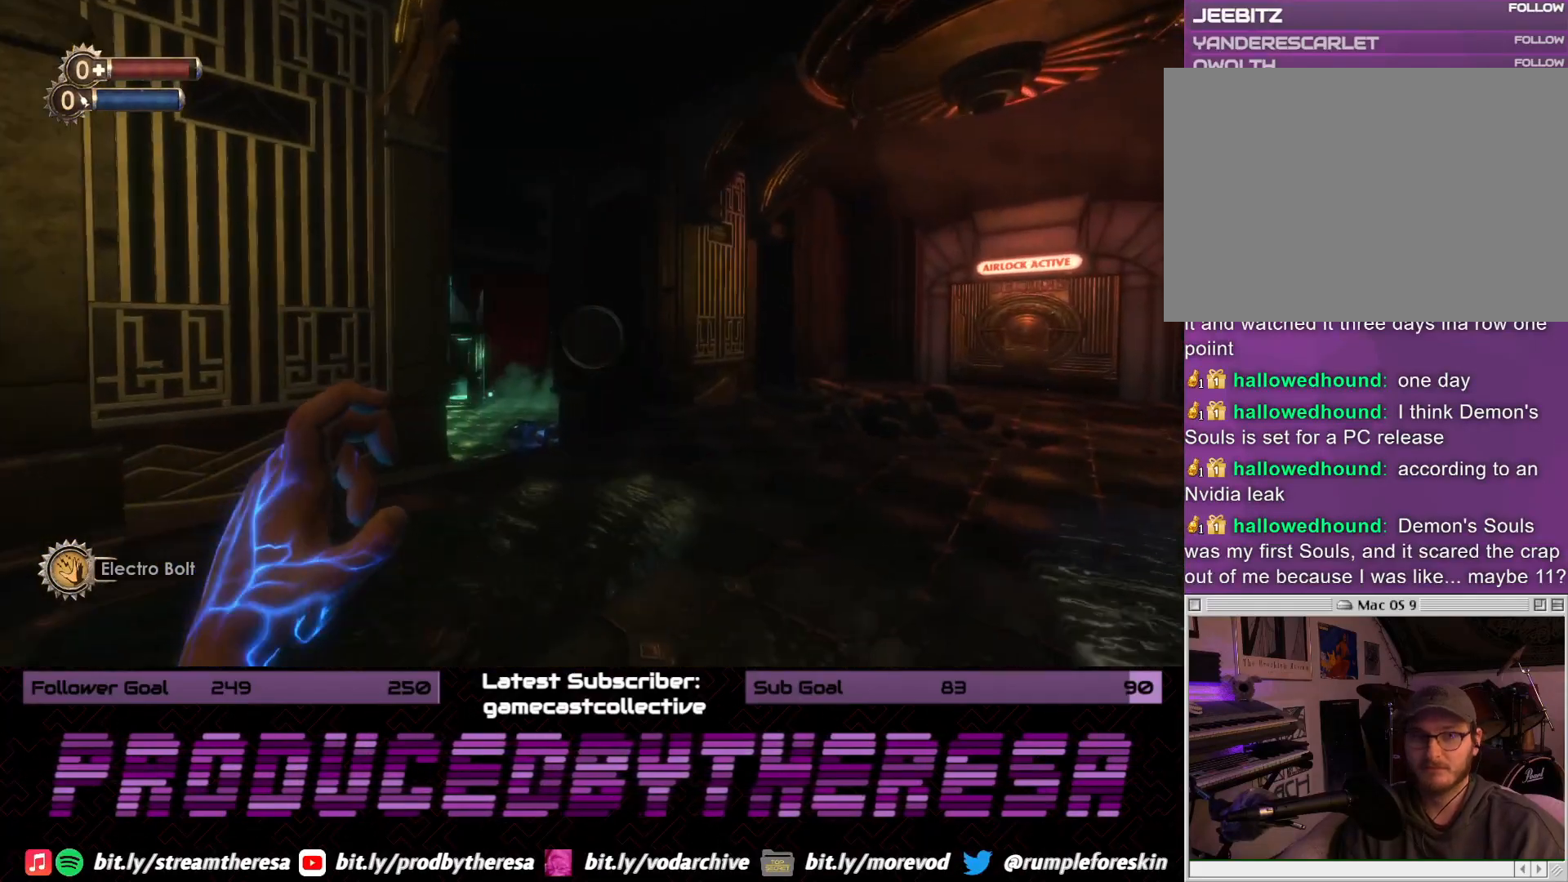
{"dt_ms": 500, "buttons": [], "left_stick": "center", "right_stick": "center", "events": []}
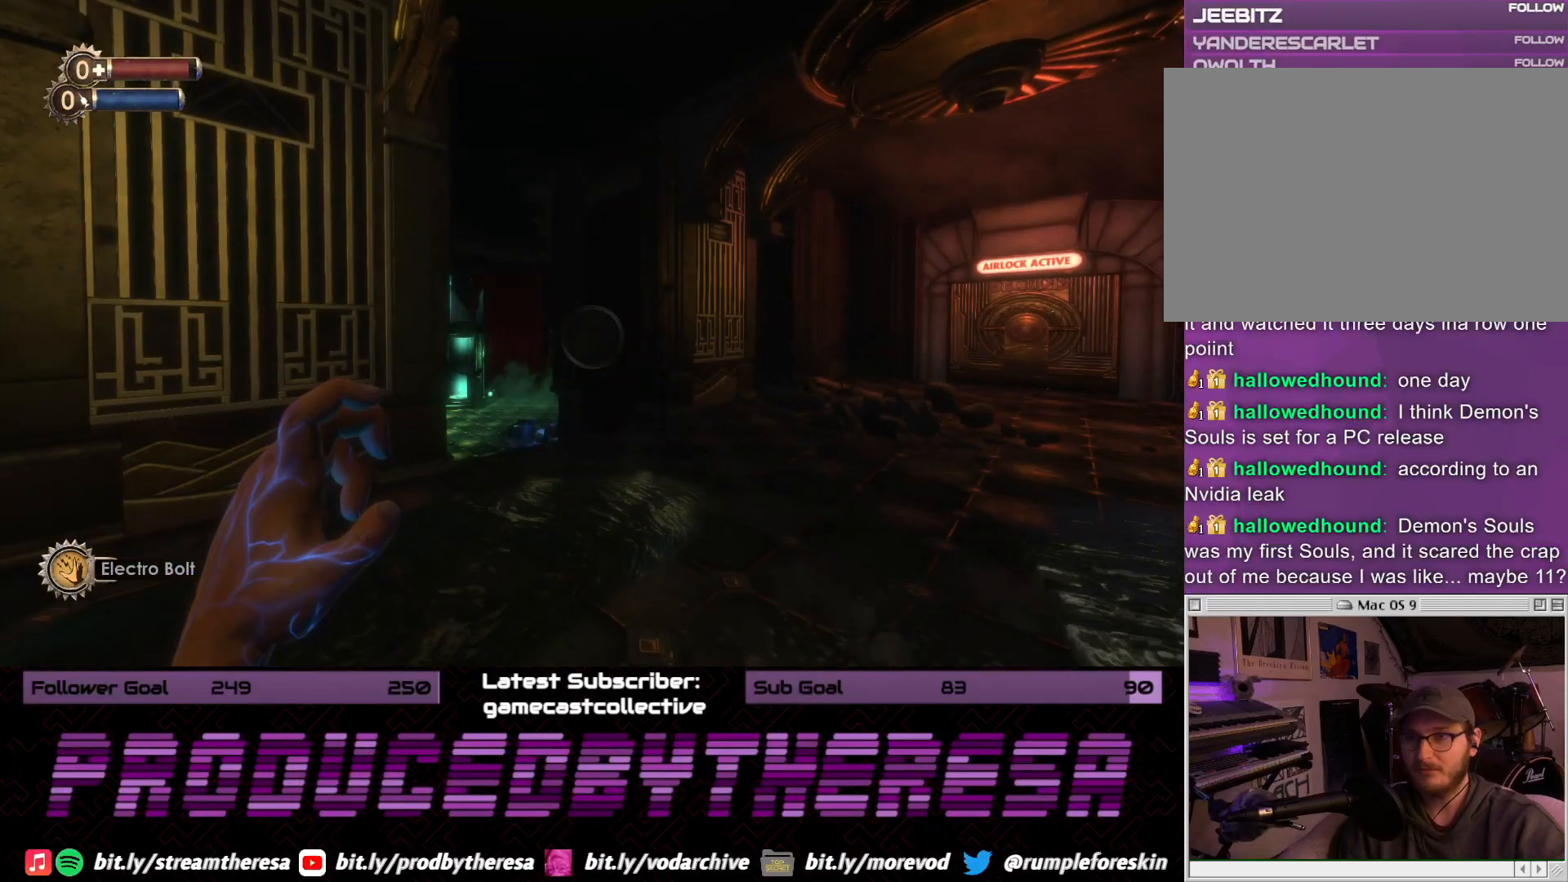
{"dt_ms": 500, "buttons": [], "left_stick": "center", "right_stick": "center", "events": []}
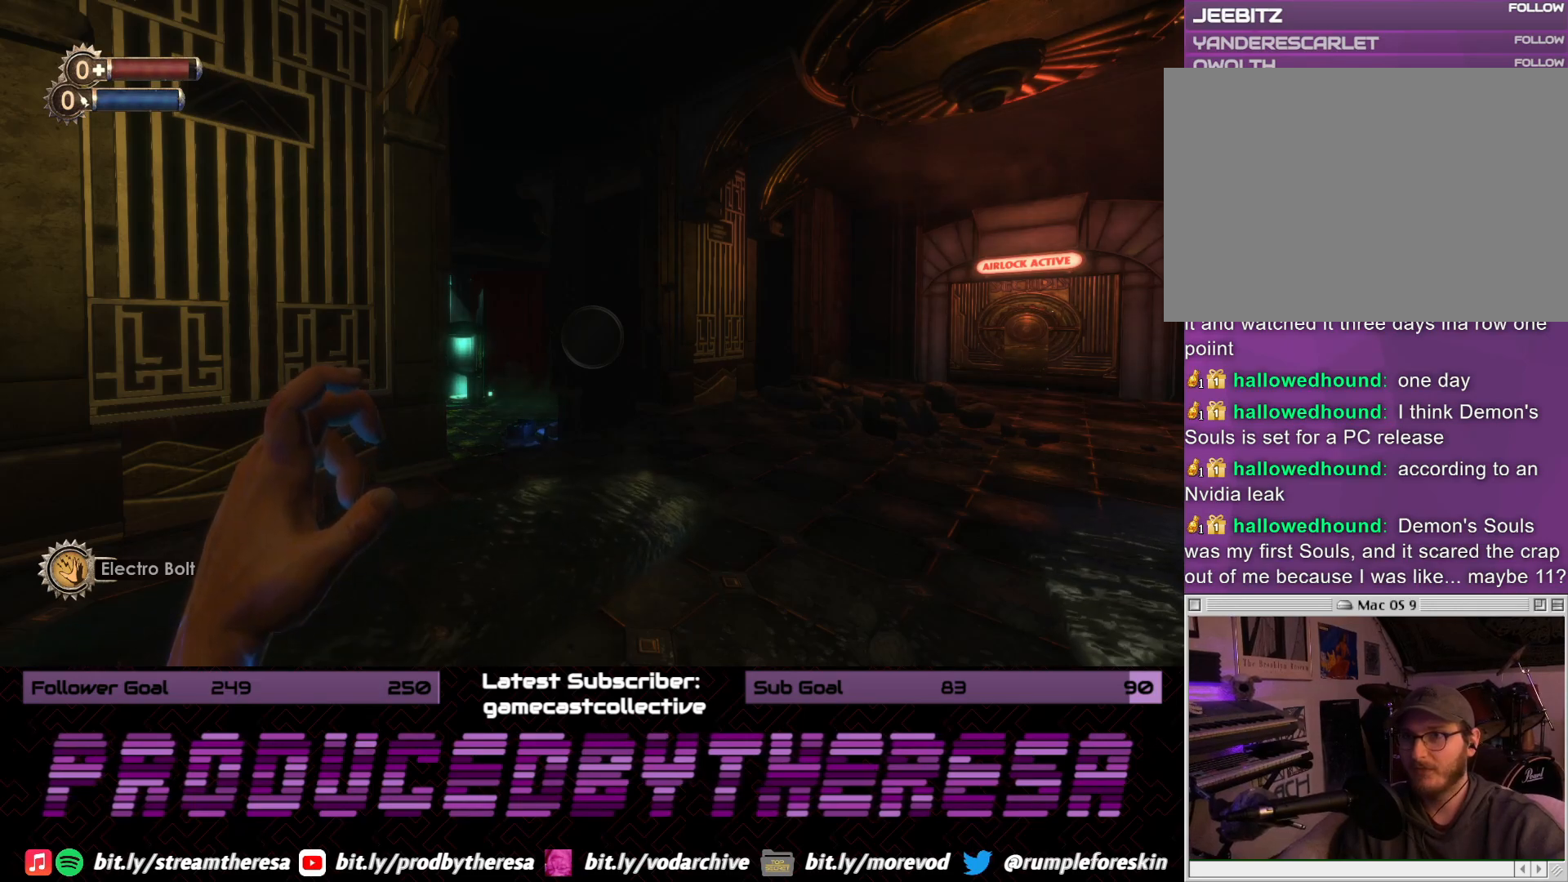
{"dt_ms": 1000, "buttons": [], "left_stick": "up-right", "right_stick": "center", "events": [[500, "right_stick", "right"], [750, "right_stick", "center"], [867, "right_stick", "down"], [900, "left_stick", "up-right"], [933, "right_stick", "center"]]}
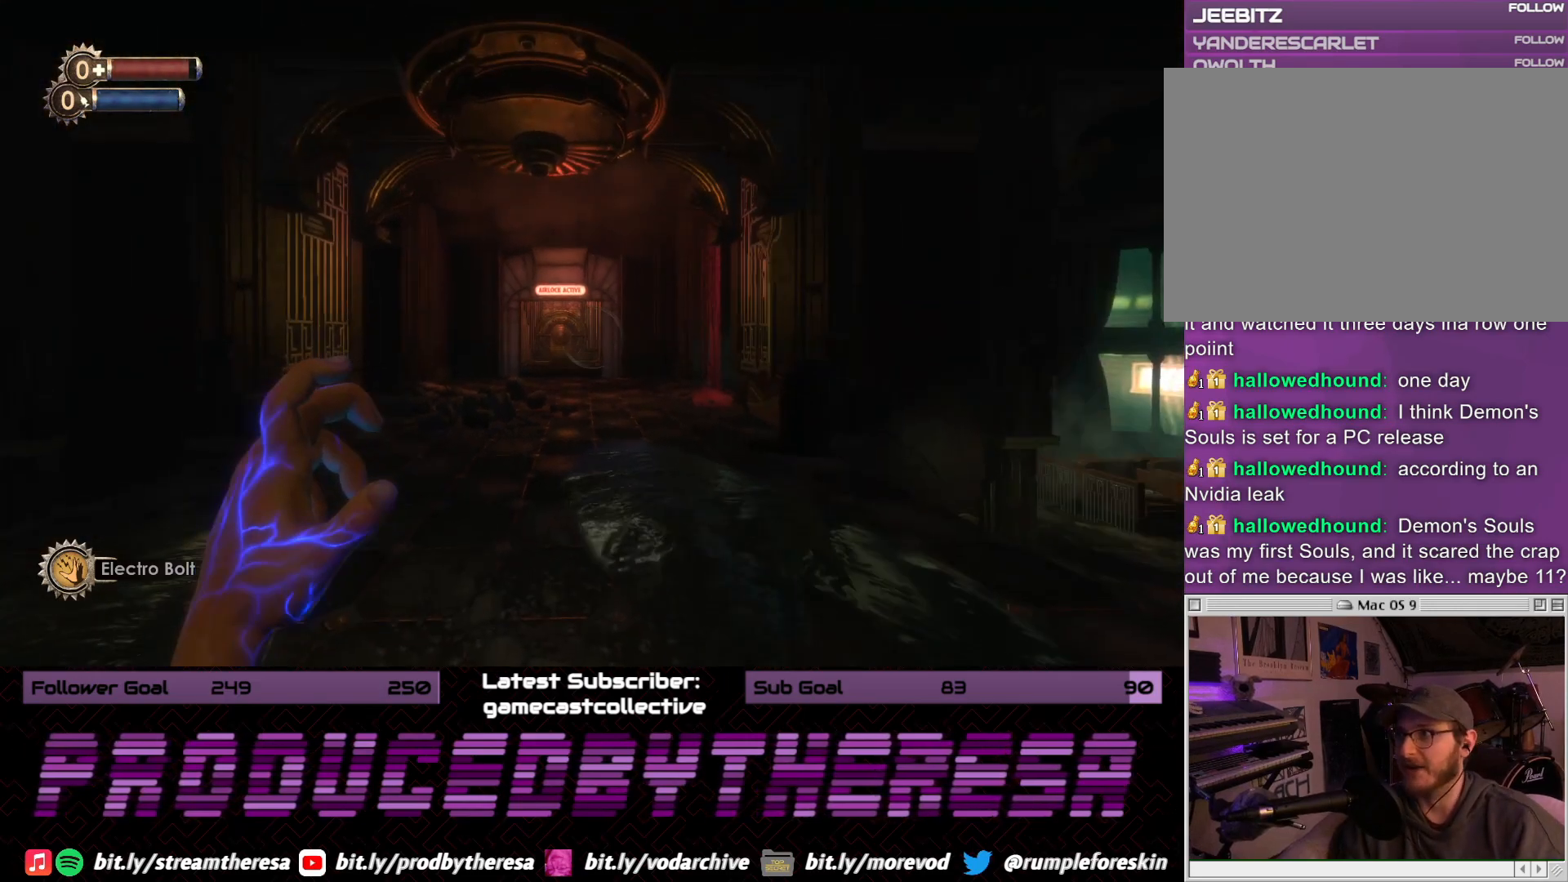
{"dt_ms": 500, "buttons": [], "left_stick": "up", "right_stick": "right", "events": [[350, "left_stick", "up"], [483, "right_stick", "right"]]}
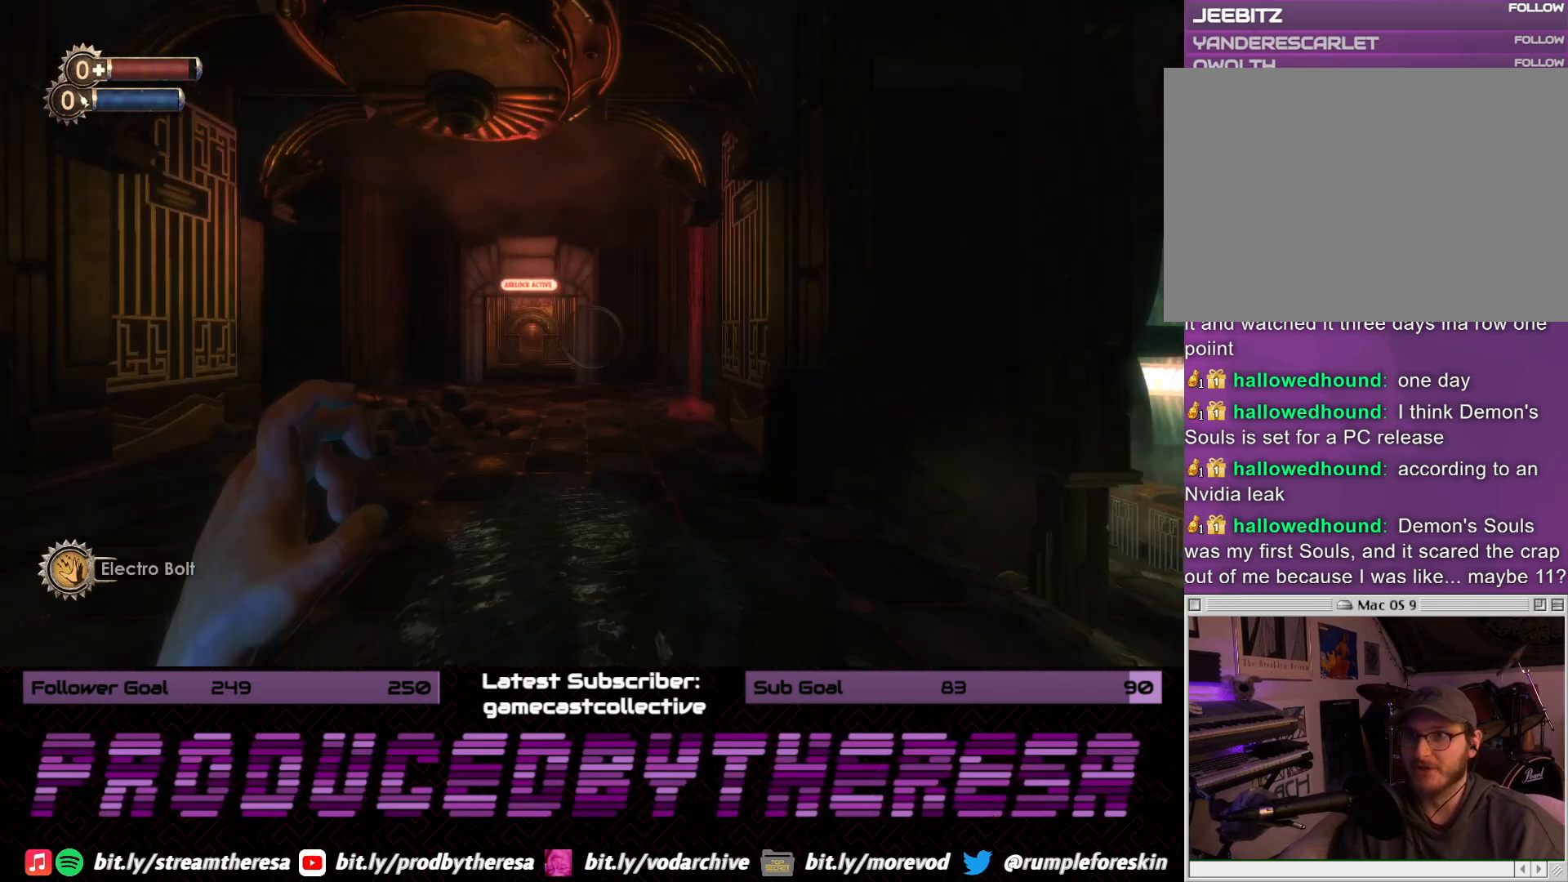
{"dt_ms": 500, "buttons": [], "left_stick": "up-right", "right_stick": "center", "events": [[17, "left_stick", "up-left"], [167, "left_stick", "left"], [383, "right_stick", "center"], [400, "left_stick", "up-right"]]}